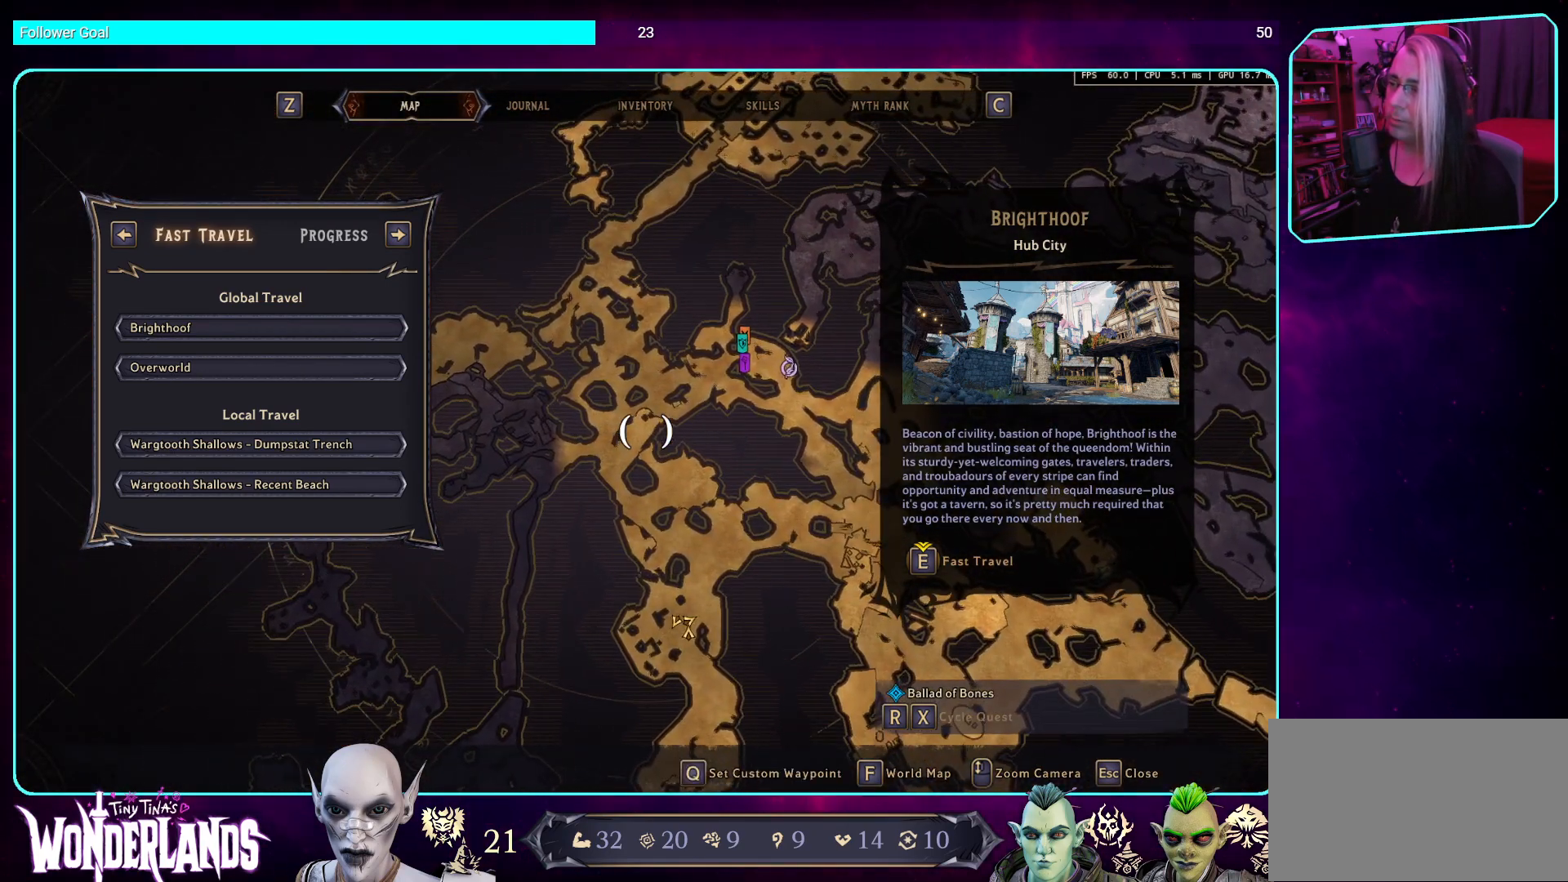
Gameplay with keyboard and mouse; each line is a JSON object with the keys and mouse buttons held at the frame after it. "events" lists presses ("down") and releases ("up") of "a", "ctrl", "d", "e", "q", "s", "shift", "space", "w", "mouse_left", "mouse_wheel", "mouse_right", "mouse_mb4" and "mouse_mb5" between this image and that frame as [ms after this image, input, new state], when the widget could be followed in between. "mouse_left", "mouse_wheel", "mouse_right", "mouse_mb4", "mouse_mb5" = the "left", "wheel", "right", "mb4", "mb5" buttons of the "mouse" list. No other keys are recorded. "wheel" means that the mouse wheel is clicked or scrolled. Mouse movement is not recorded.
{"keys": [], "mouse": ["left"], "events": []}
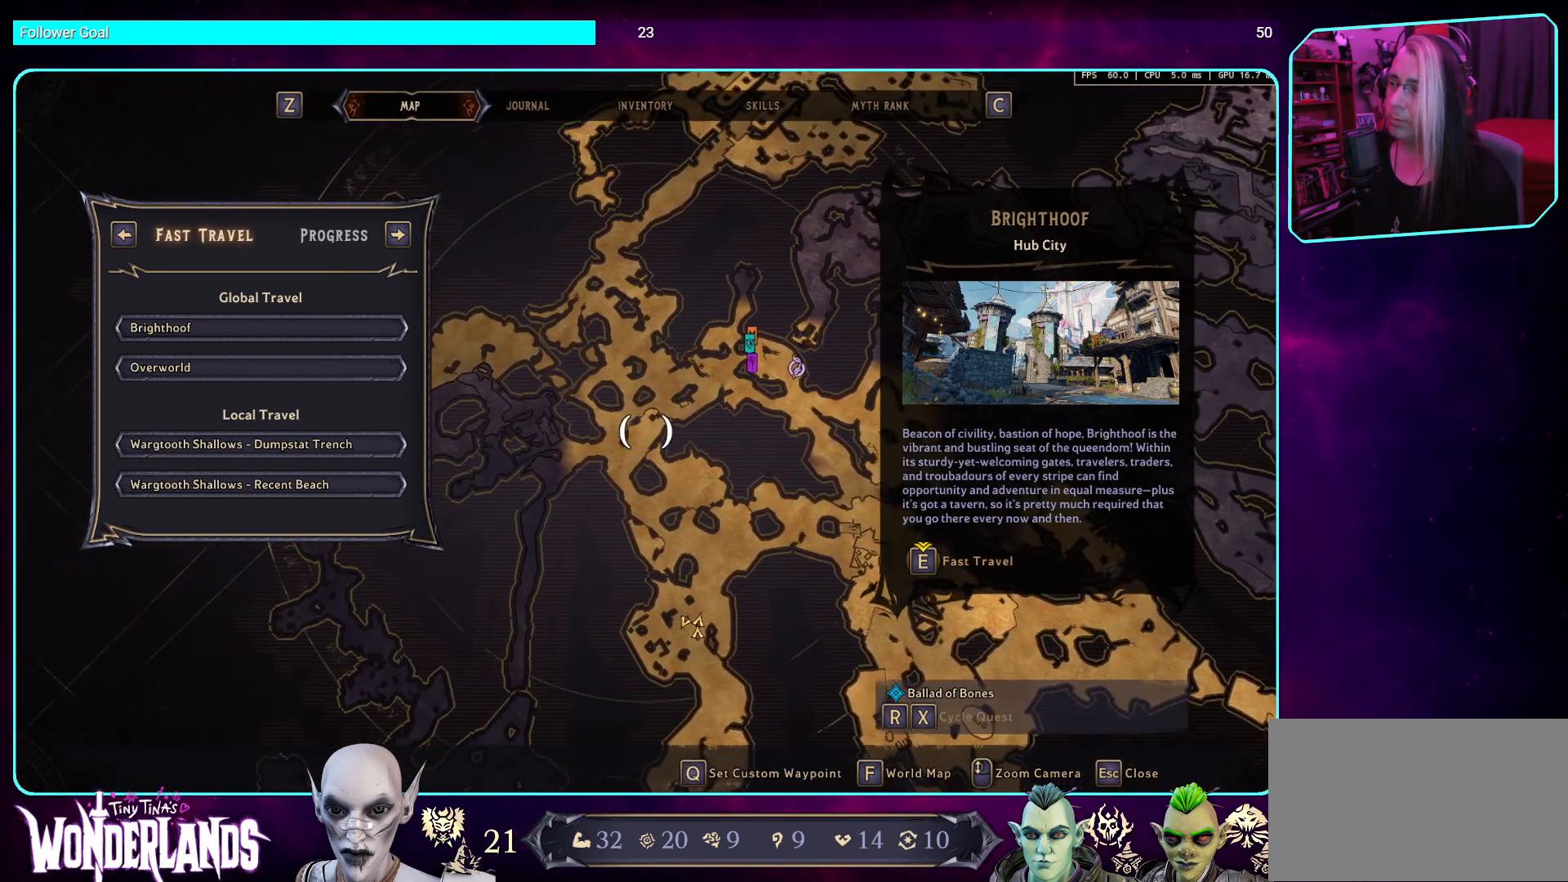
{"keys": [], "mouse": [], "events": [[118, "mouse_left", "up"], [134, "q", "down"], [235, "q", "up"]]}
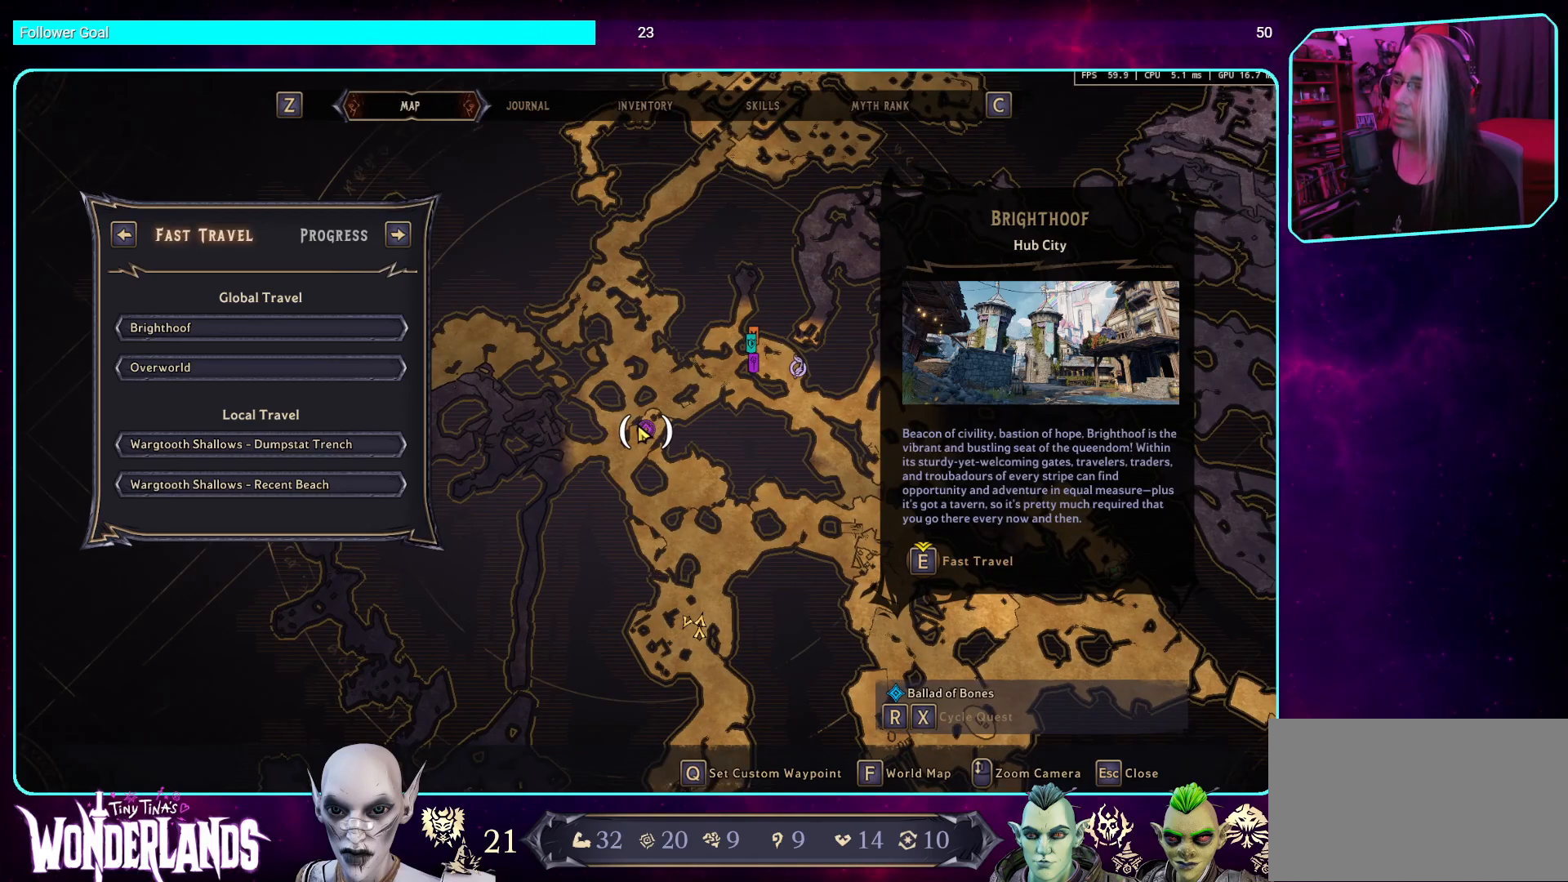
{"keys": [], "mouse": [], "events": []}
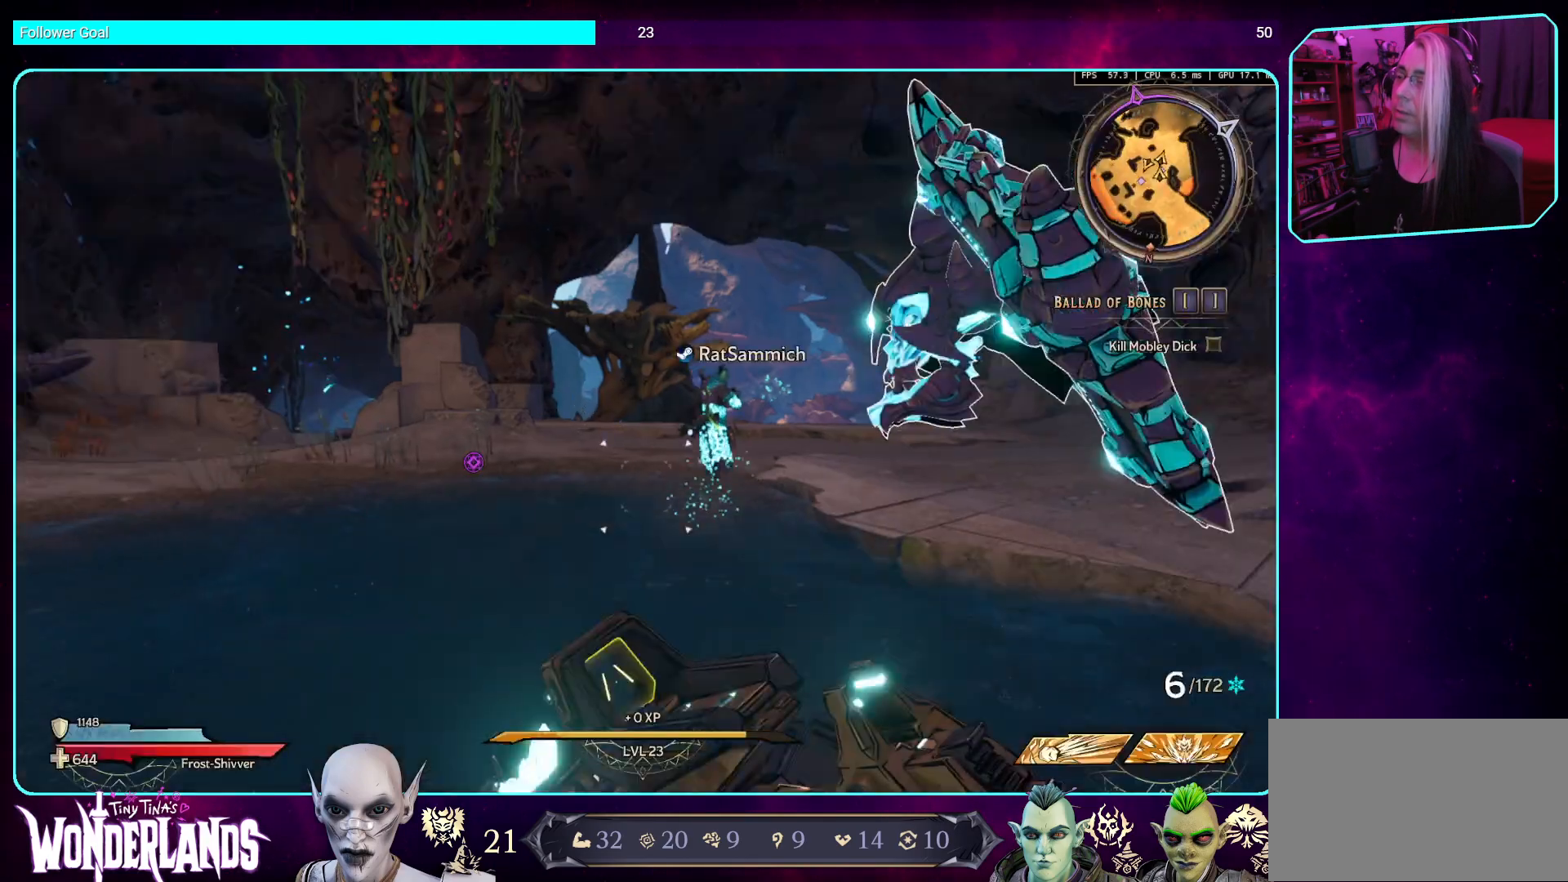
{"keys": ["w"], "mouse": [], "events": [[387, "w", "down"]]}
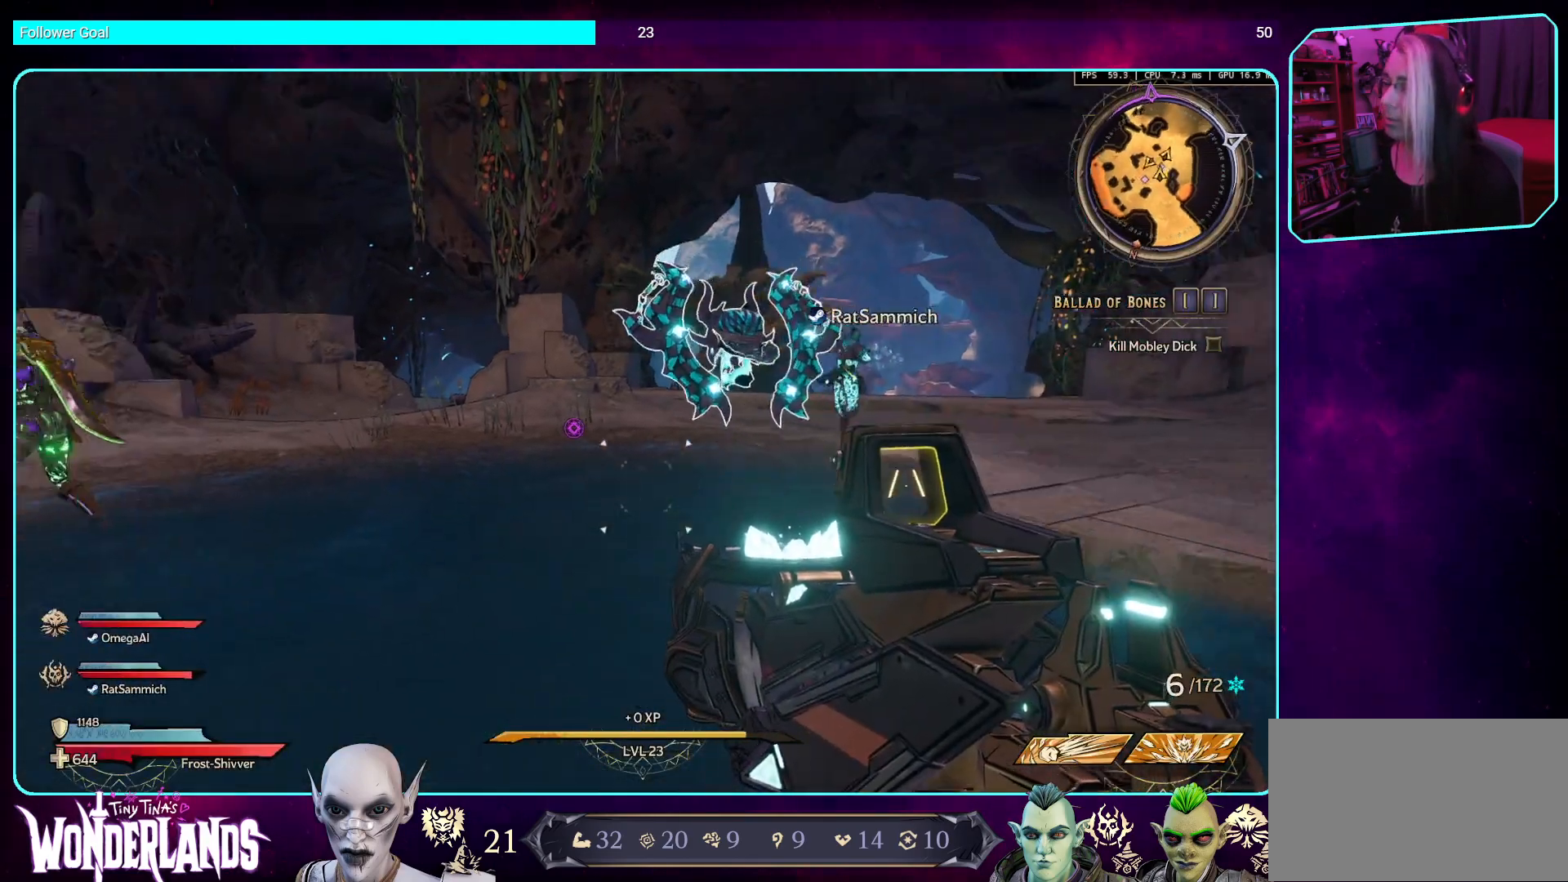
{"keys": ["w"], "mouse": [], "events": [[67, "shift", "down"], [218, "shift", "up"]]}
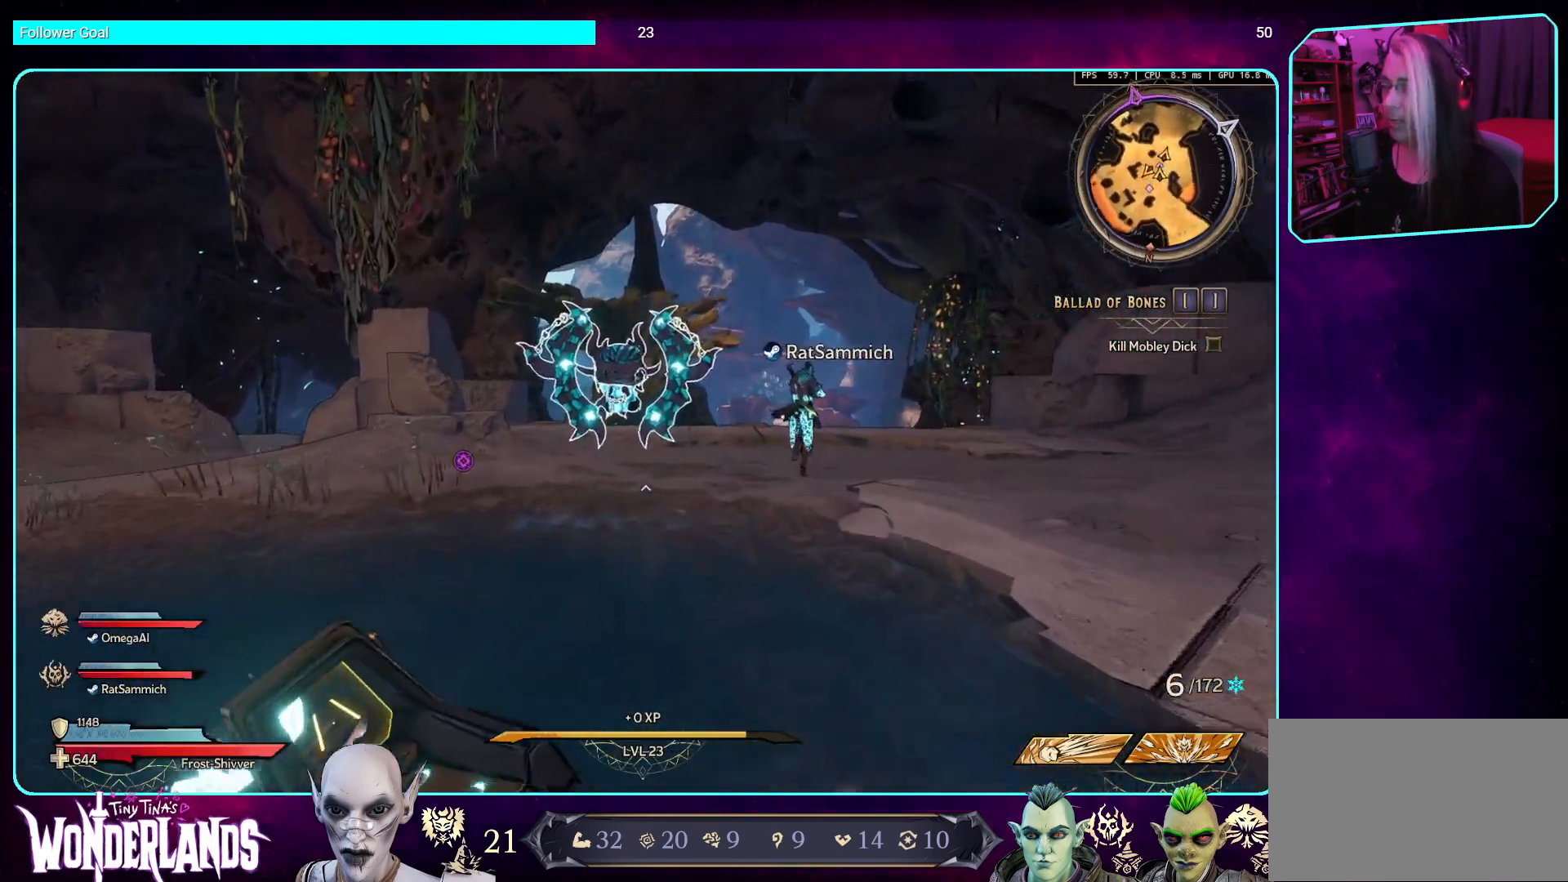
{"keys": ["w"], "mouse": [], "events": [[185, "space", "down"], [319, "space", "up"]]}
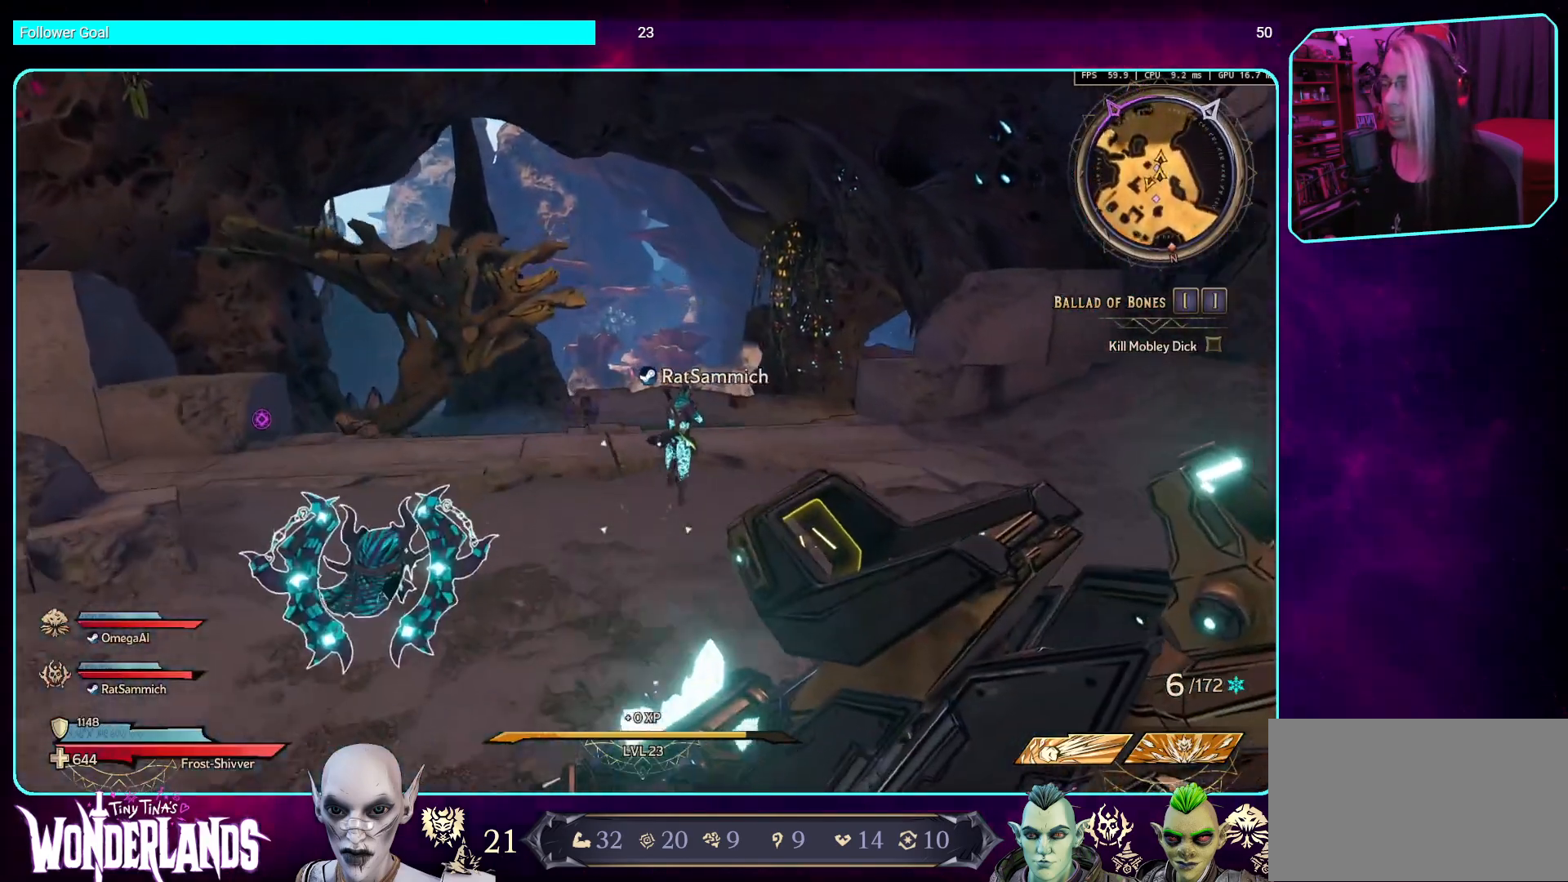
{"keys": ["w"], "mouse": [], "events": []}
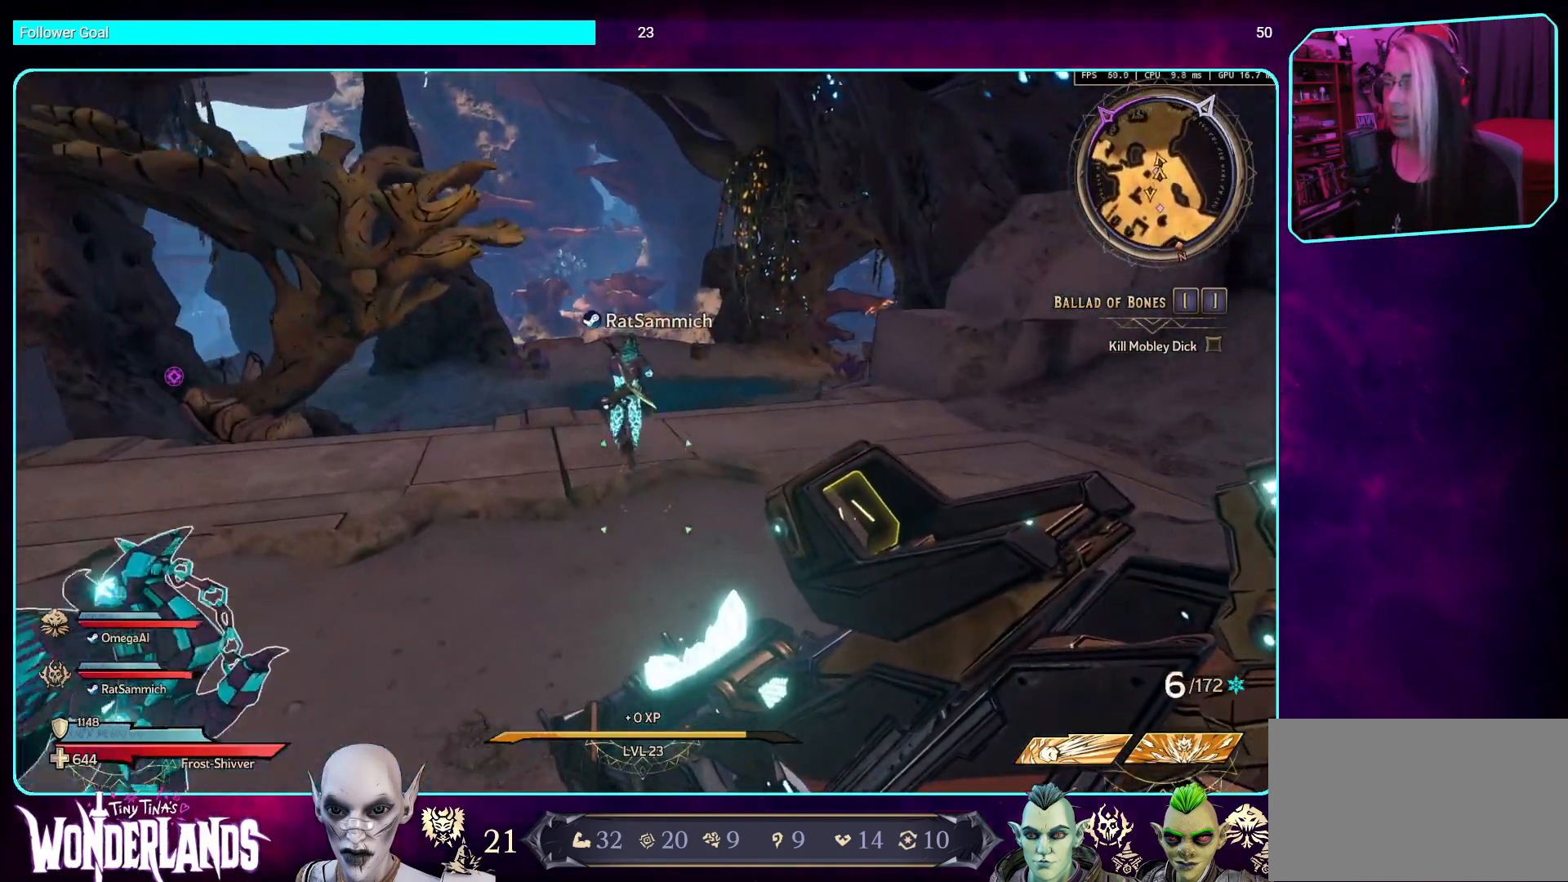
{"keys": ["w"], "mouse": [], "events": []}
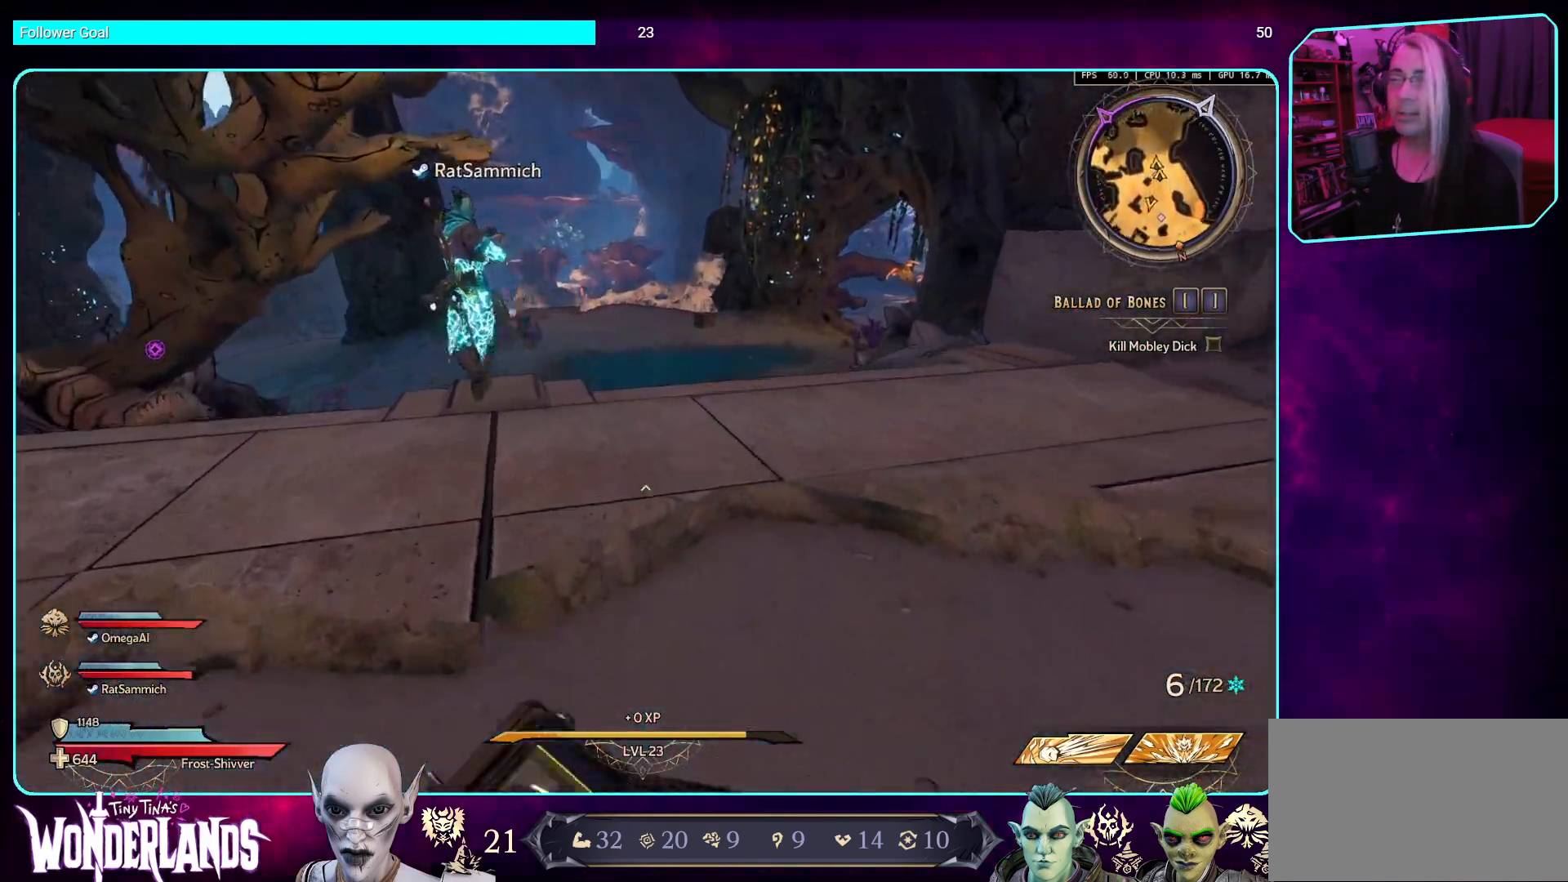
{"keys": ["w"], "mouse": [], "events": []}
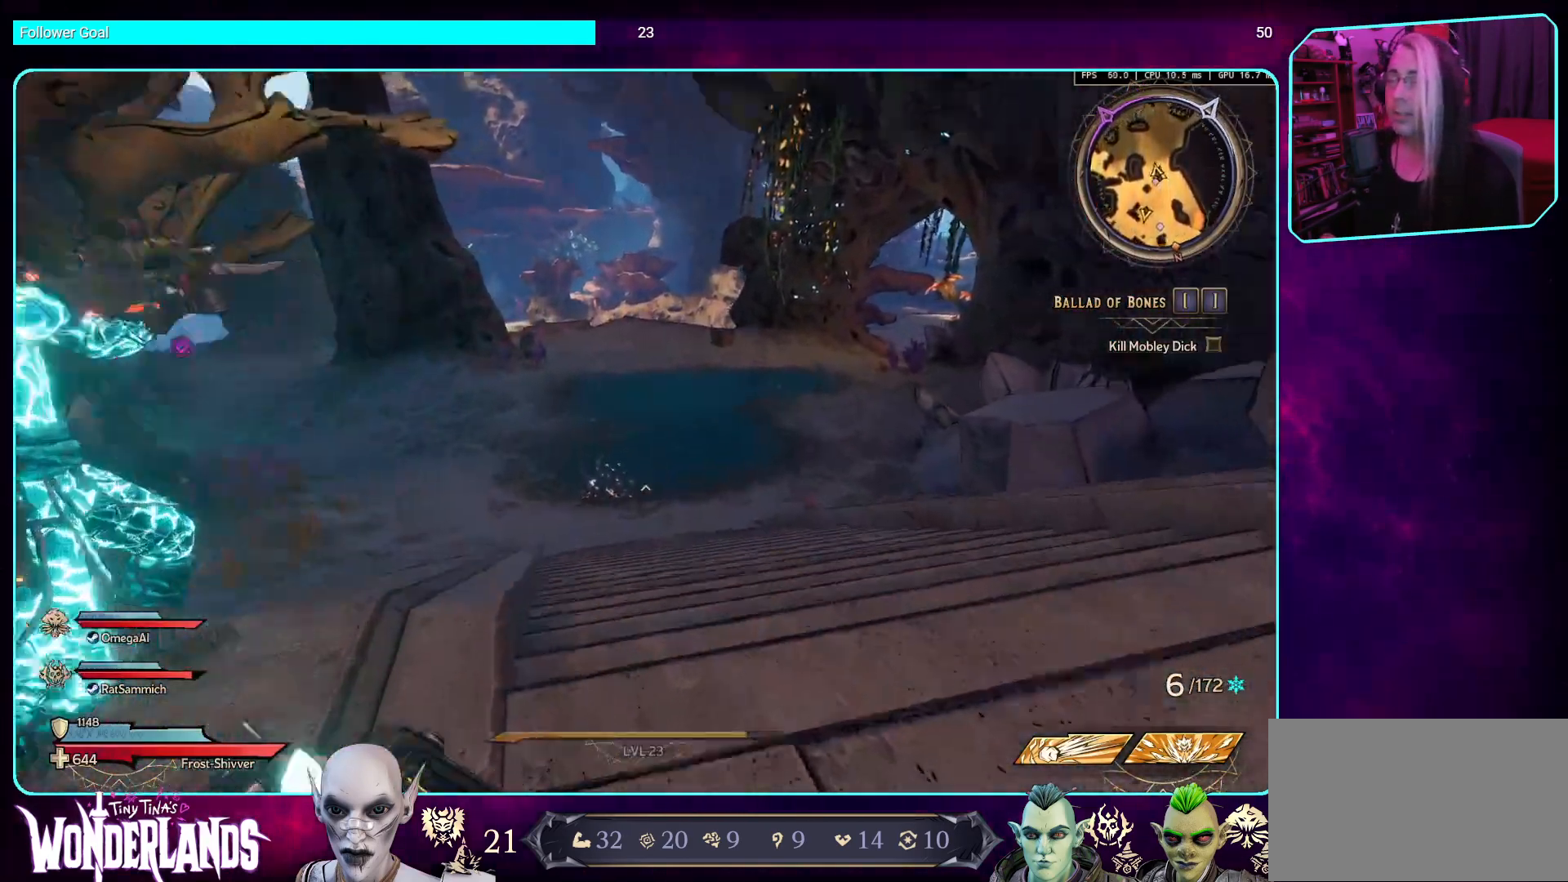
{"keys": ["w"], "mouse": [], "events": [[101, "space", "down"], [285, "space", "up"]]}
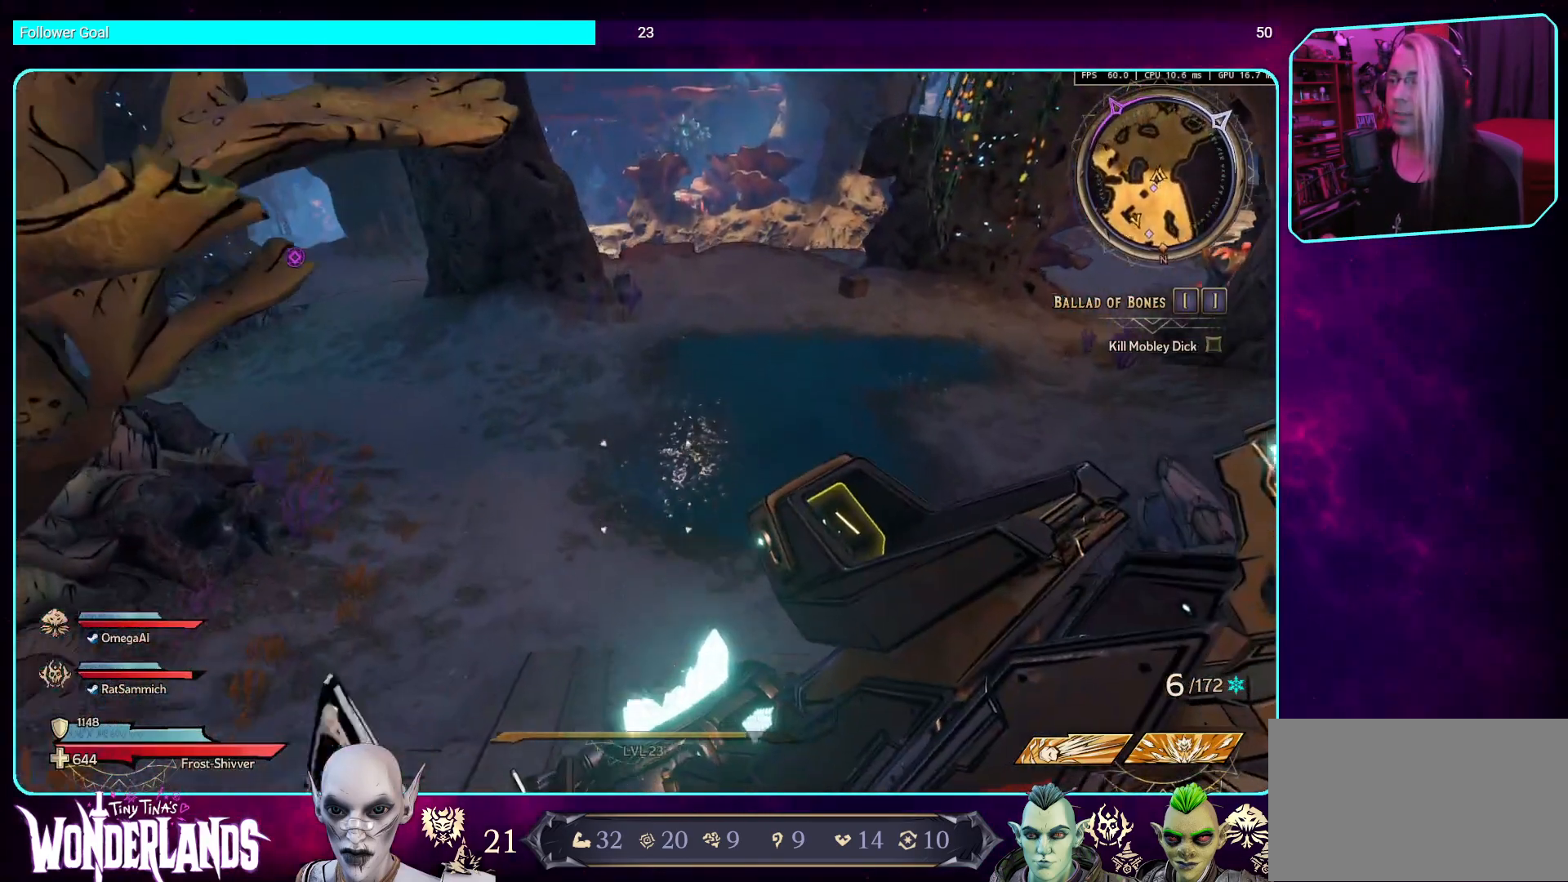
{"keys": ["w"], "mouse": [], "events": []}
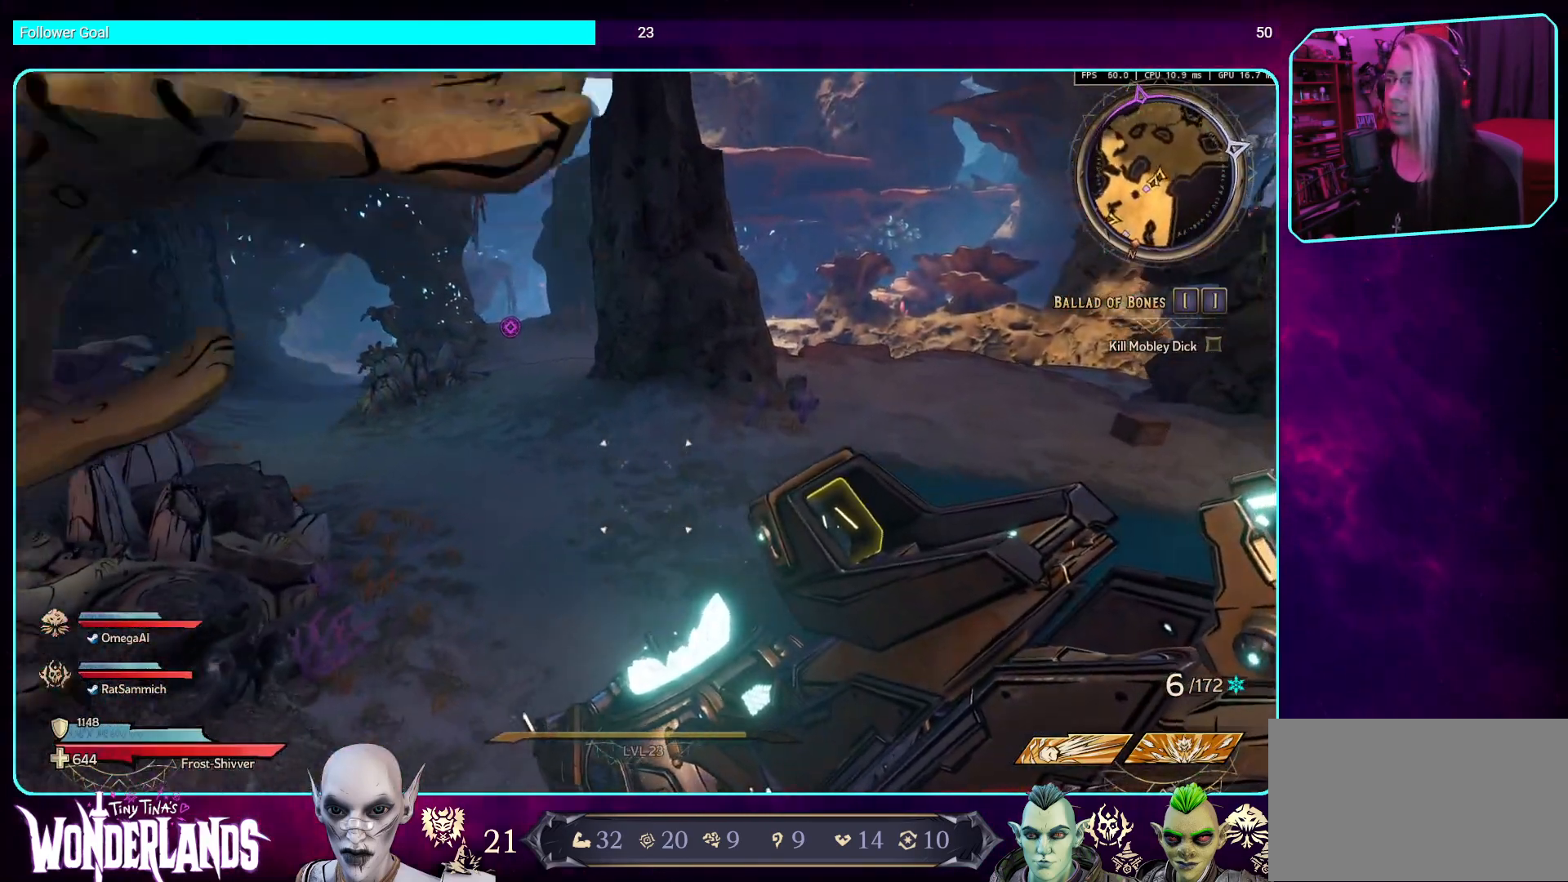
{"keys": [], "mouse": [], "events": [[387, "w", "up"]]}
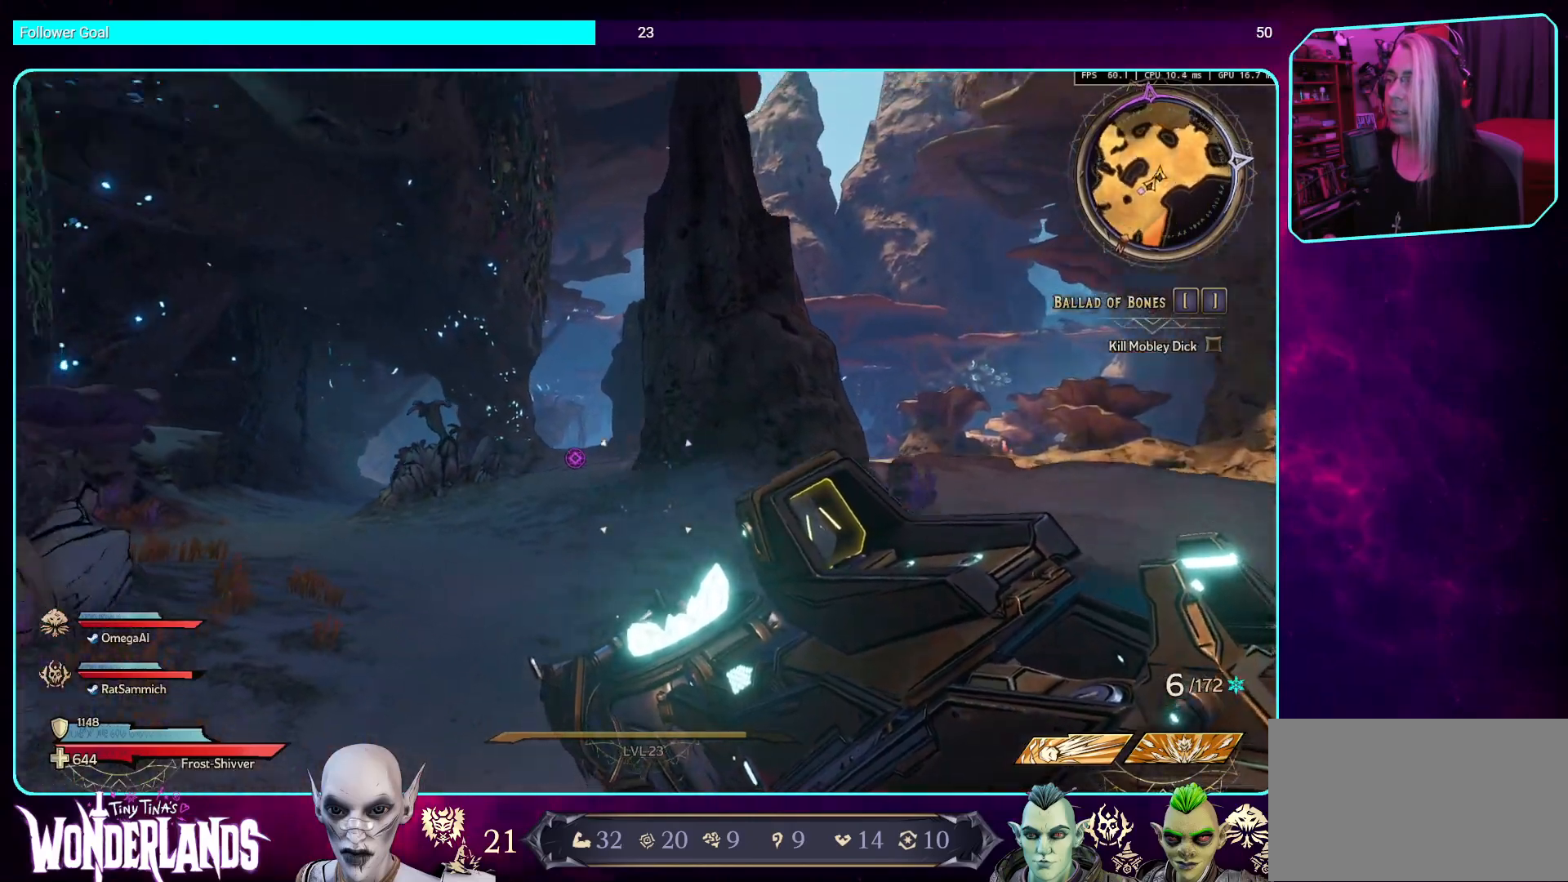
{"keys": ["a"], "mouse": [], "events": [[369, "a", "down"]]}
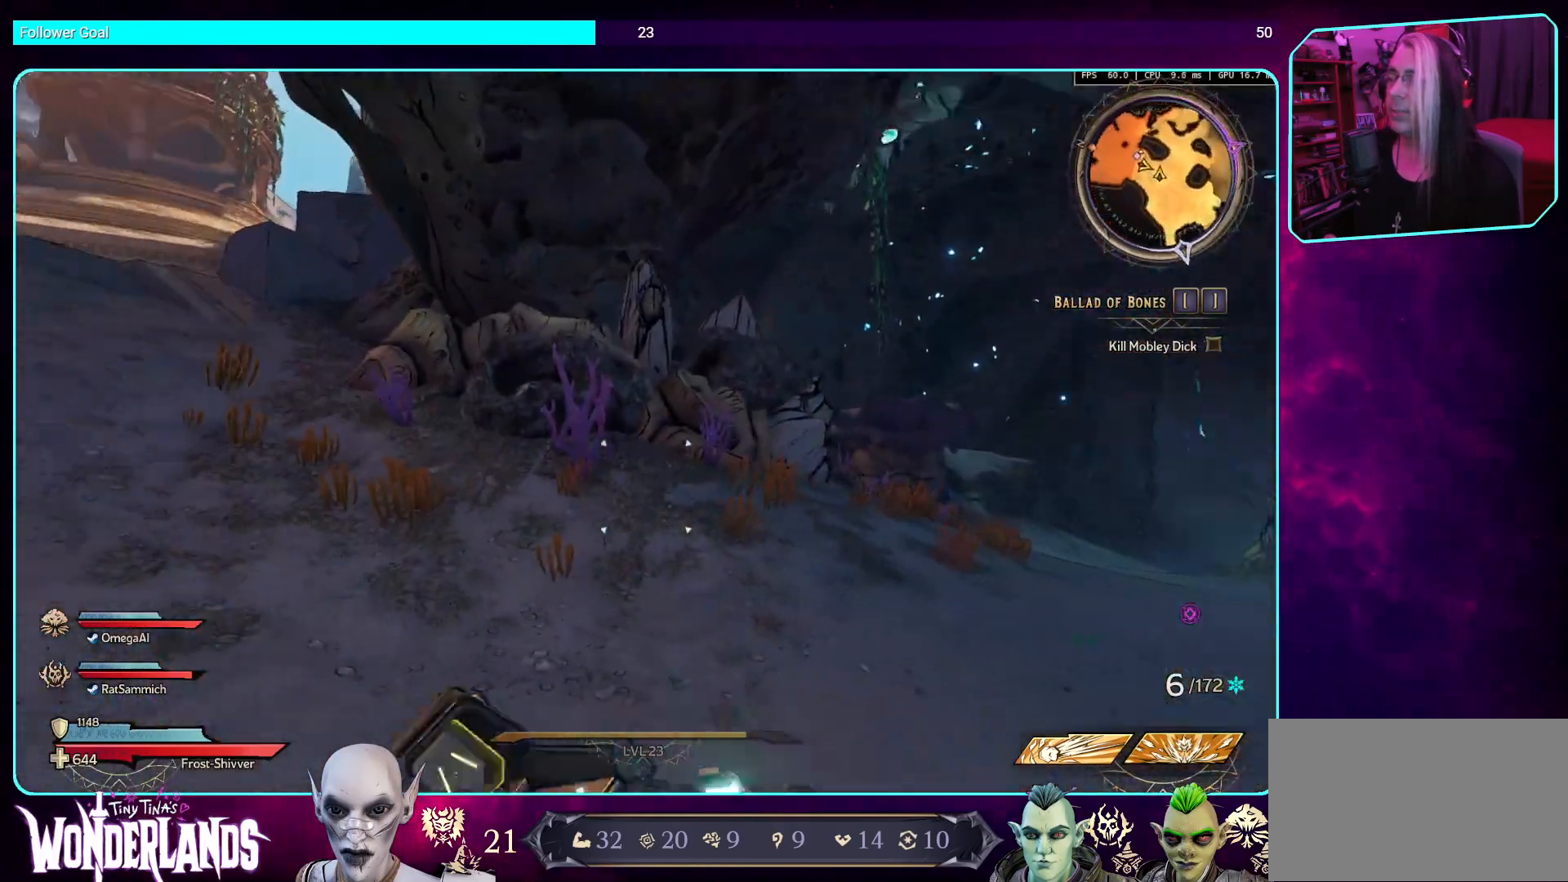
{"keys": [], "mouse": [], "events": [[252, "s", "down"], [453, "a", "up"], [487, "s", "up"]]}
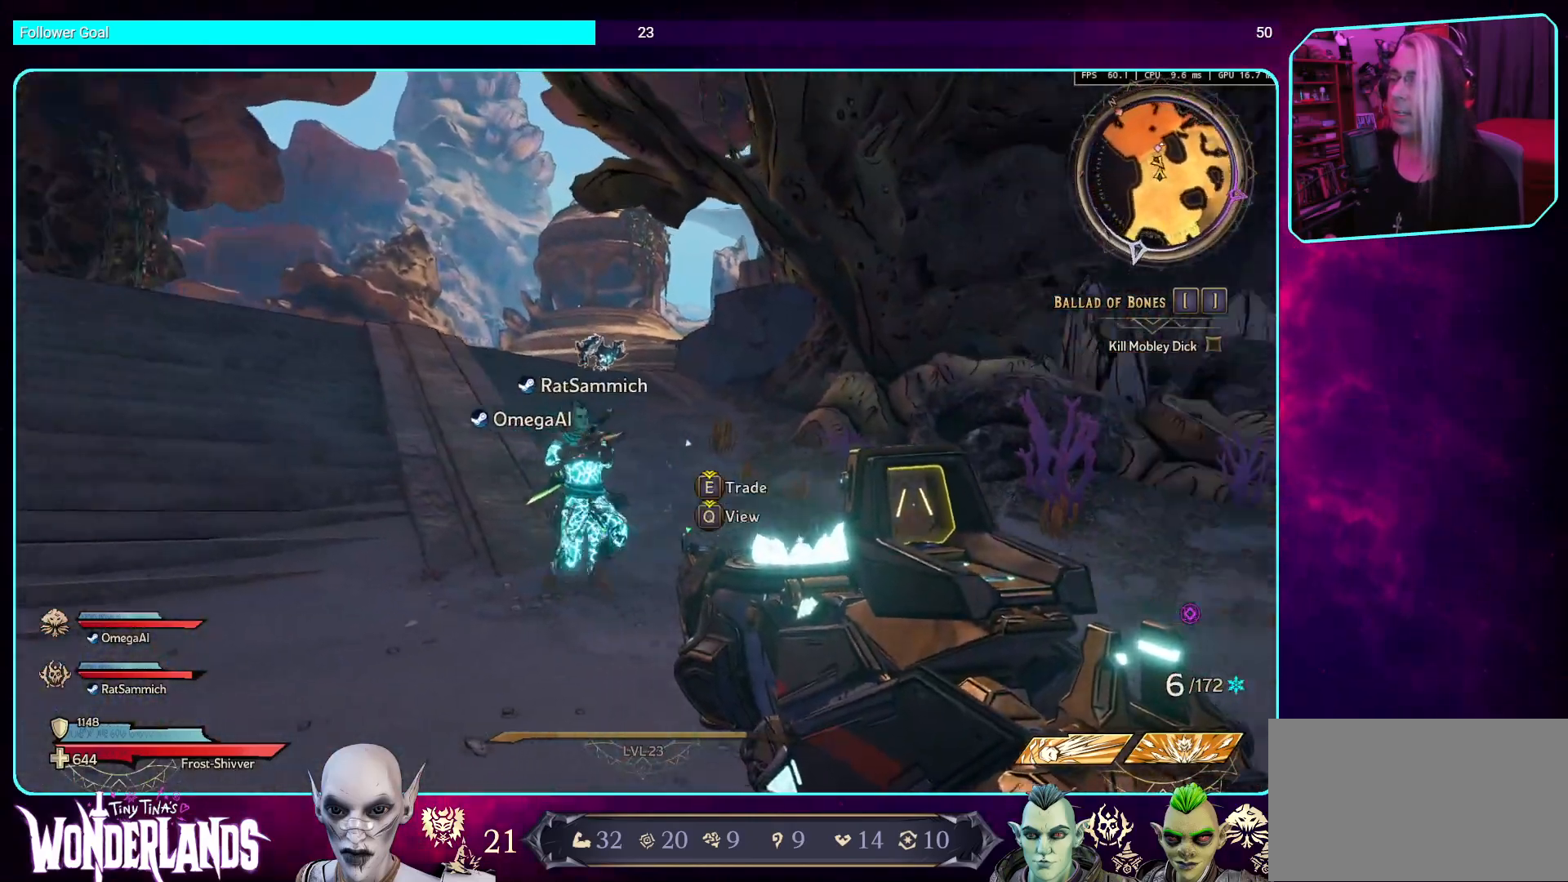
{"keys": [], "mouse": [], "events": []}
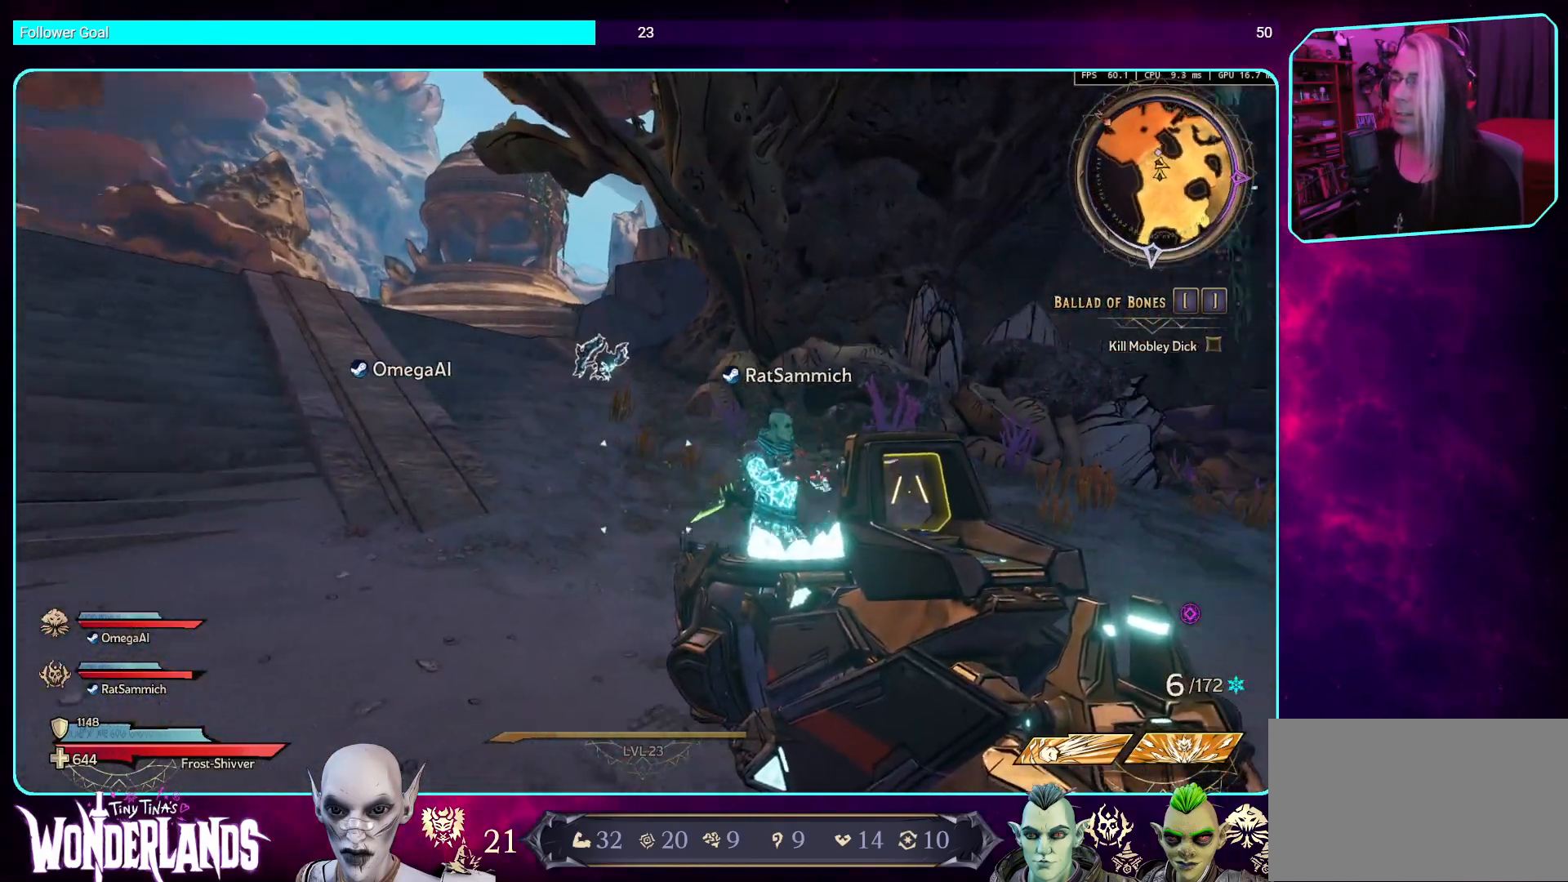
{"keys": ["w"], "mouse": [], "events": [[17, "w", "down"], [185, "a", "down"], [185, "w", "up"], [437, "w", "down"], [470, "a", "up"]]}
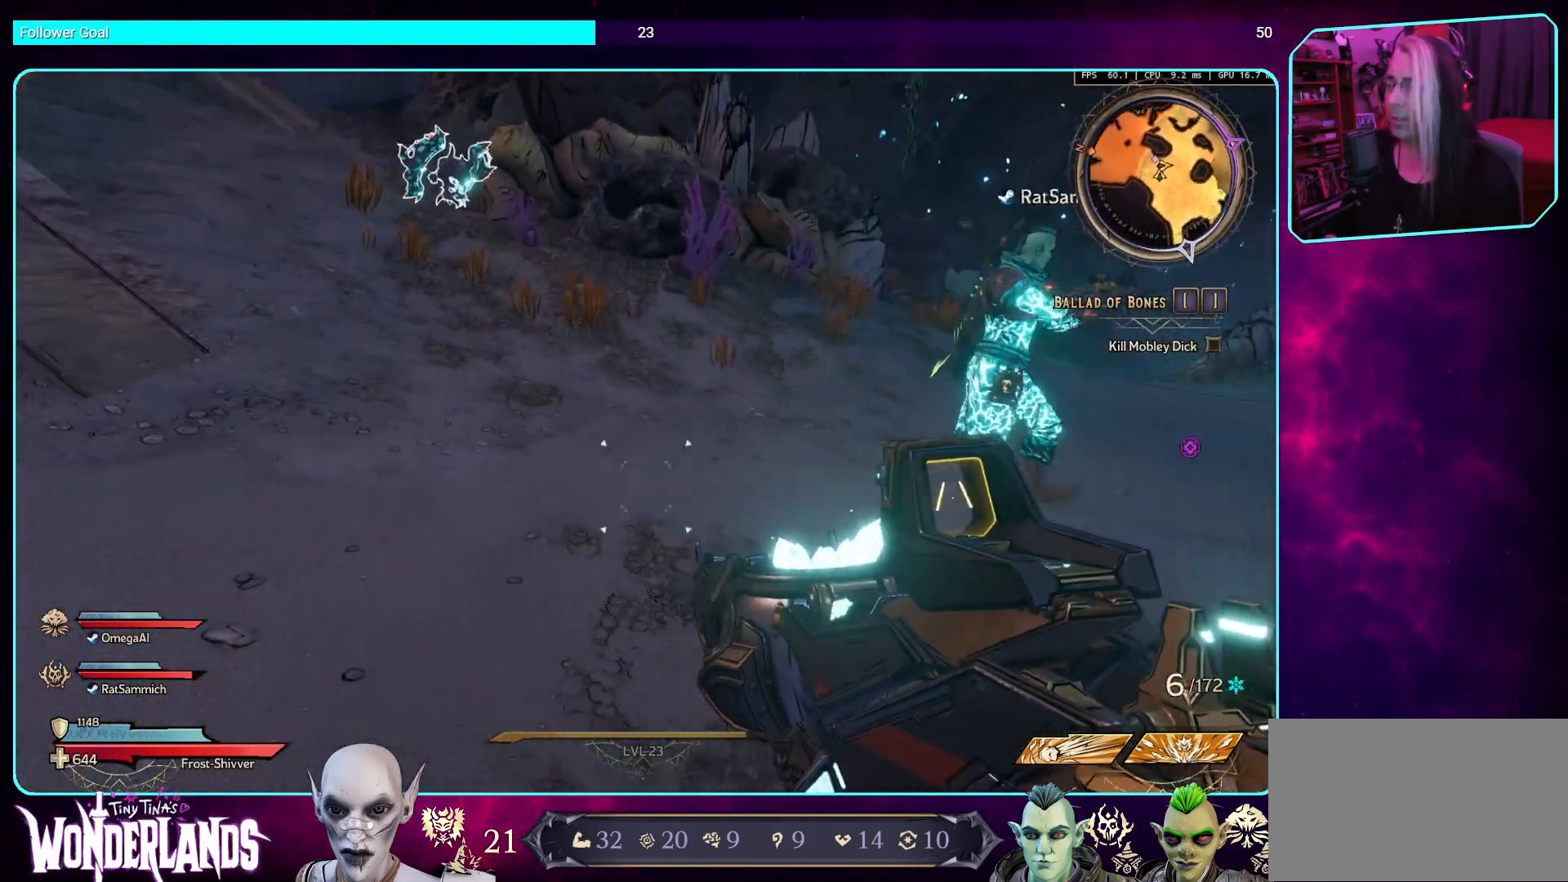
{"keys": ["w"], "mouse": [], "events": [[202, "shift", "down"], [302, "space", "down"], [353, "shift", "up"], [453, "space", "up"]]}
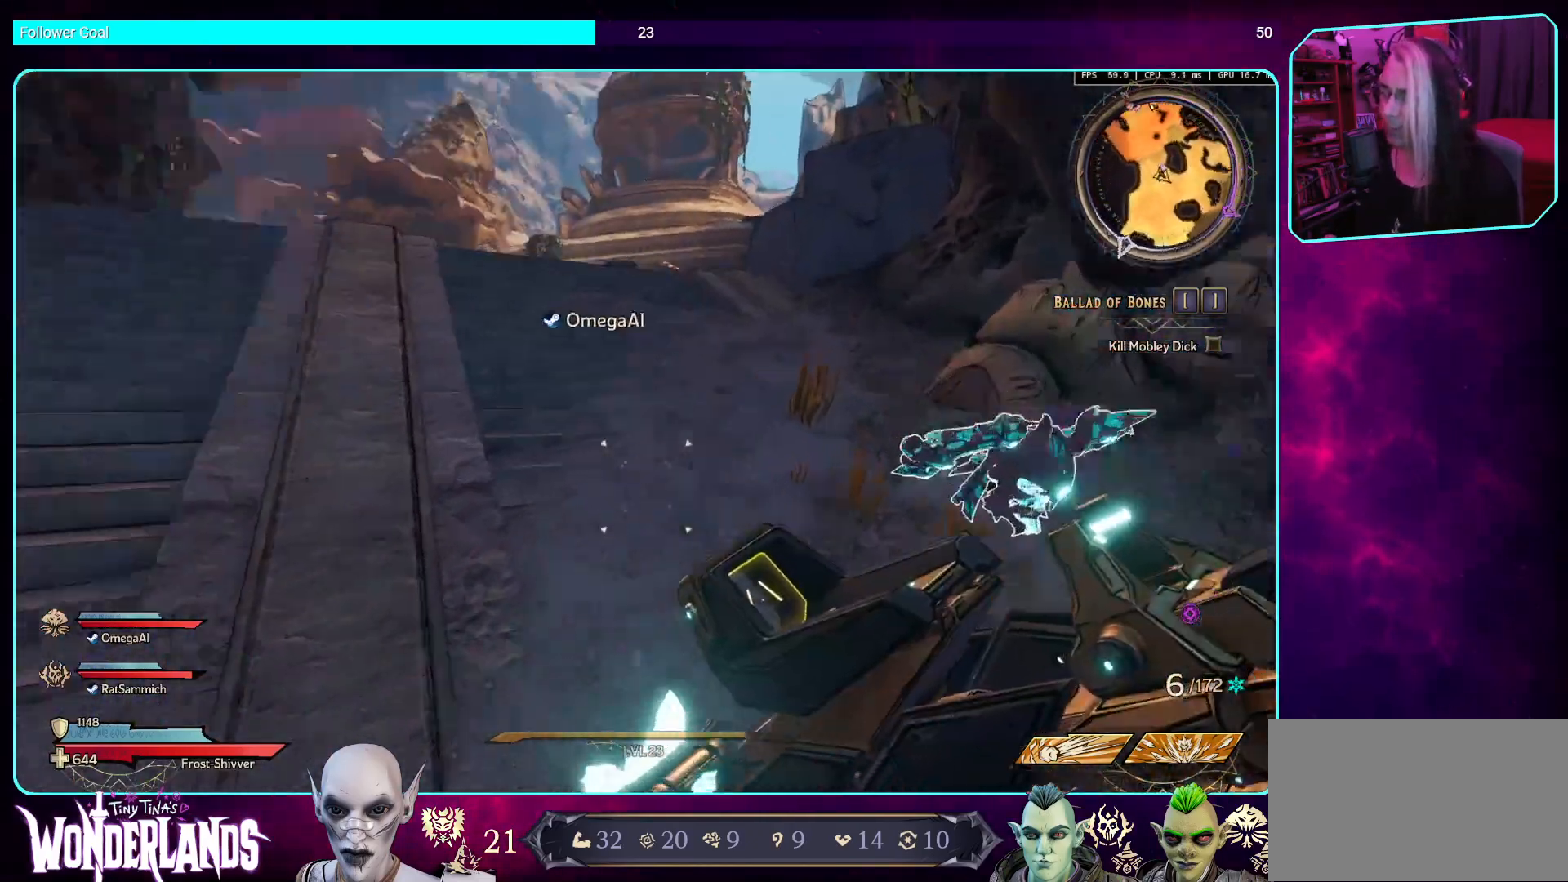
{"keys": ["w"], "mouse": [], "events": []}
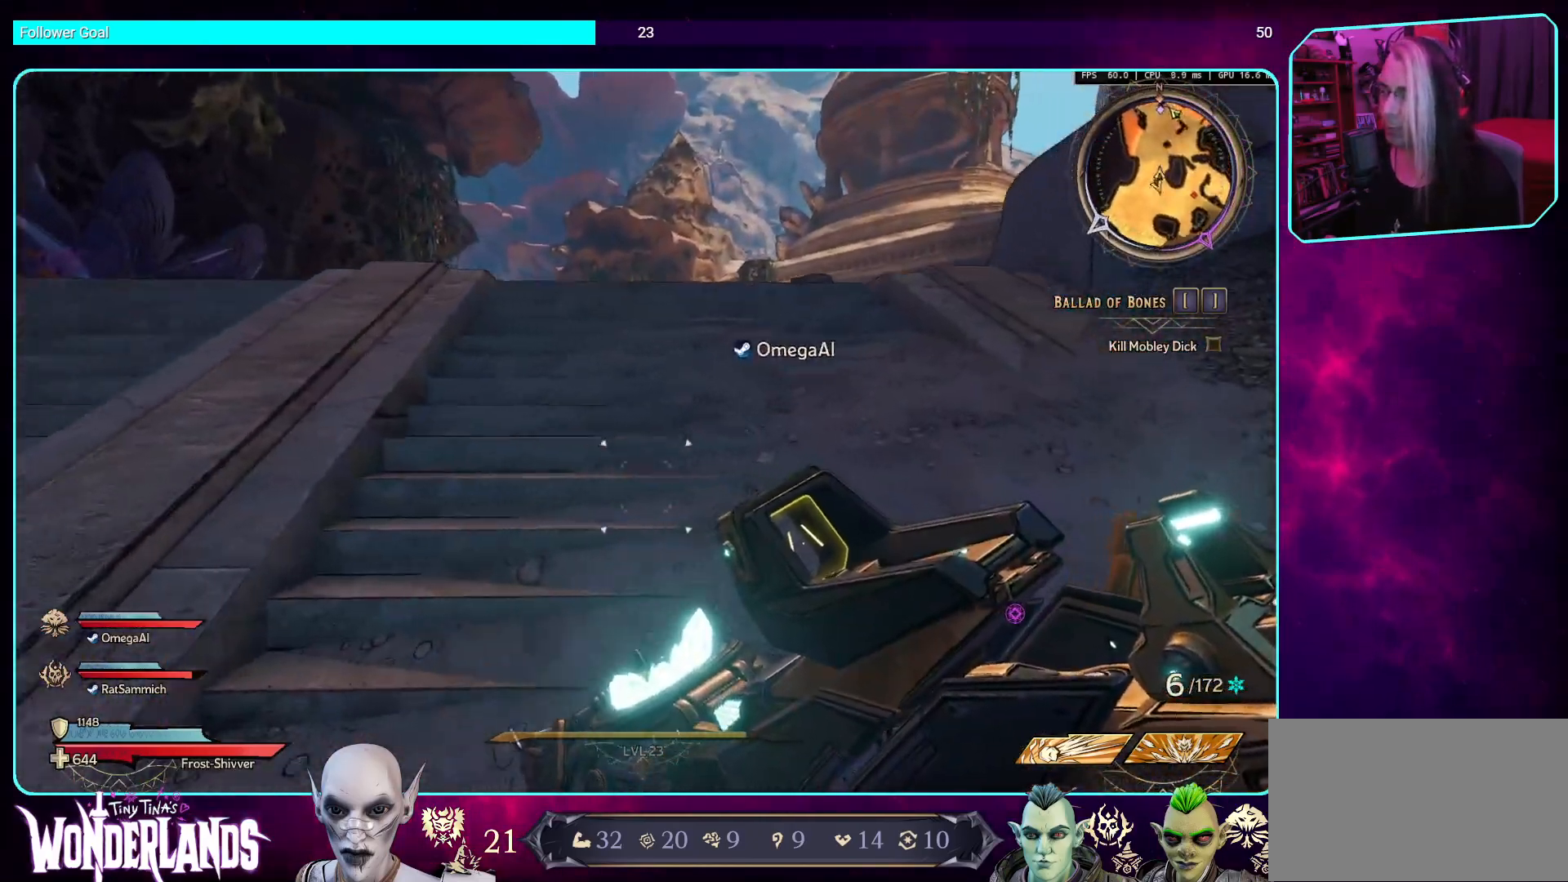
{"keys": ["w"], "mouse": [], "events": [[134, "space", "down"], [285, "space", "up"]]}
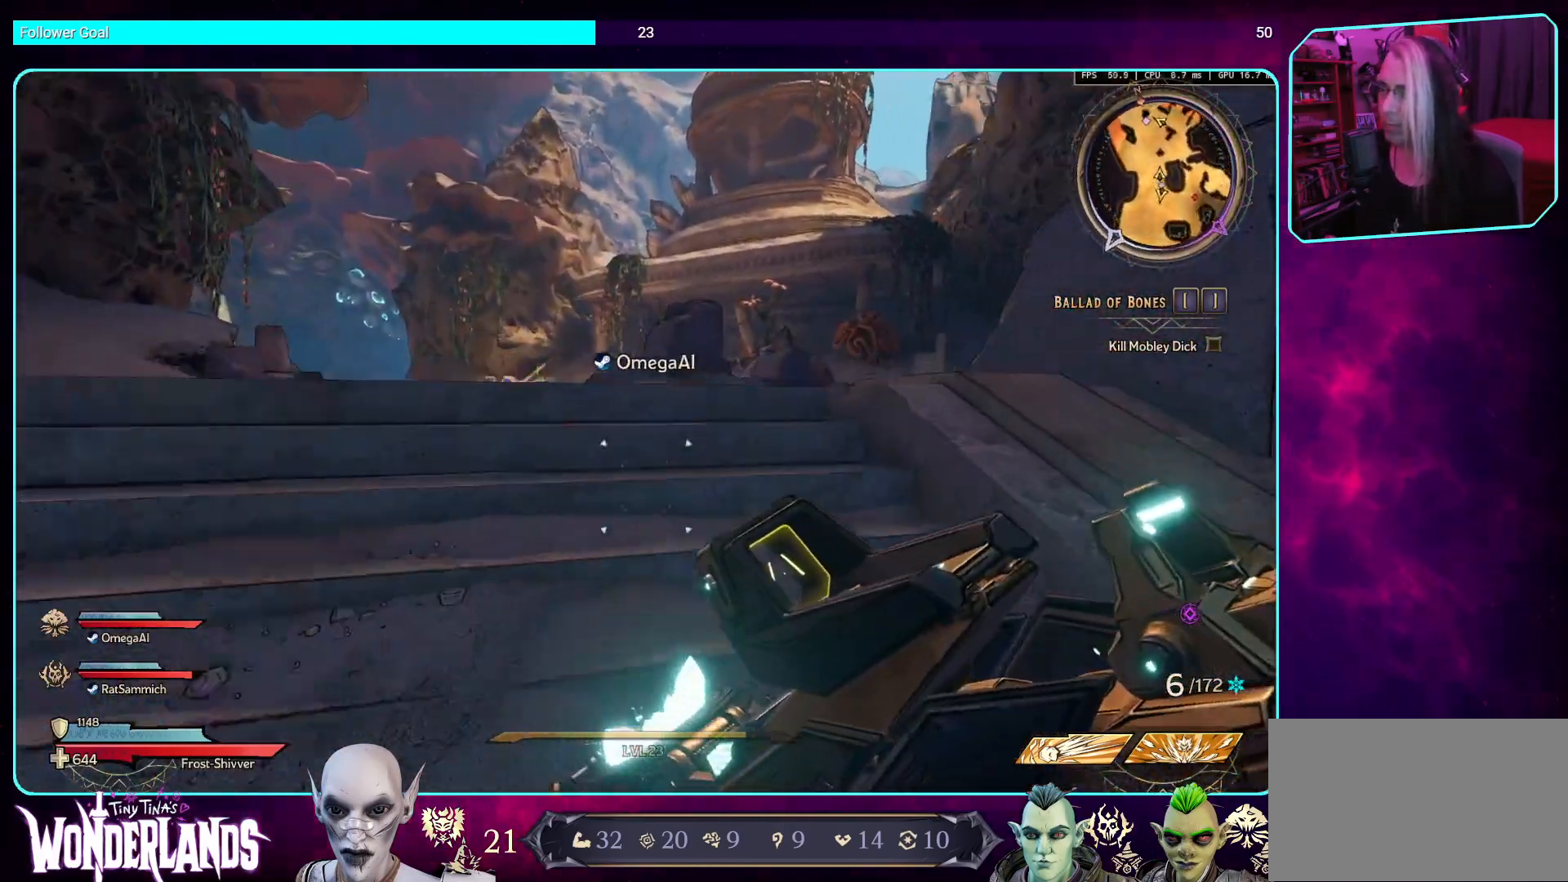
{"keys": ["a"], "mouse": [], "events": [[118, "w", "up"], [336, "a", "down"]]}
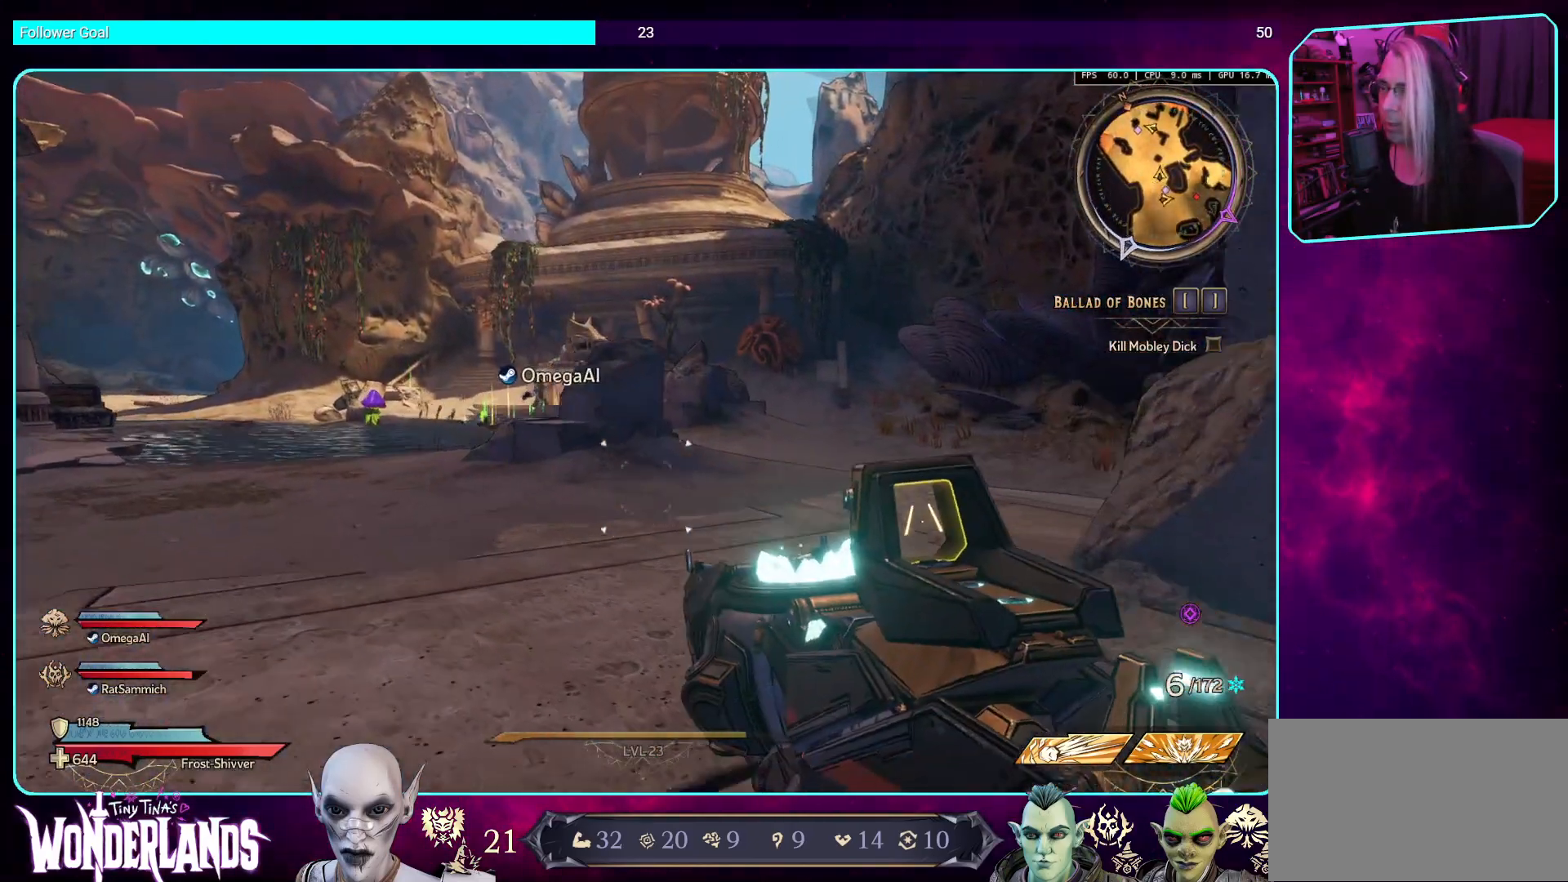
{"keys": ["a"], "mouse": [], "events": [[118, "s", "down"], [369, "s", "up"]]}
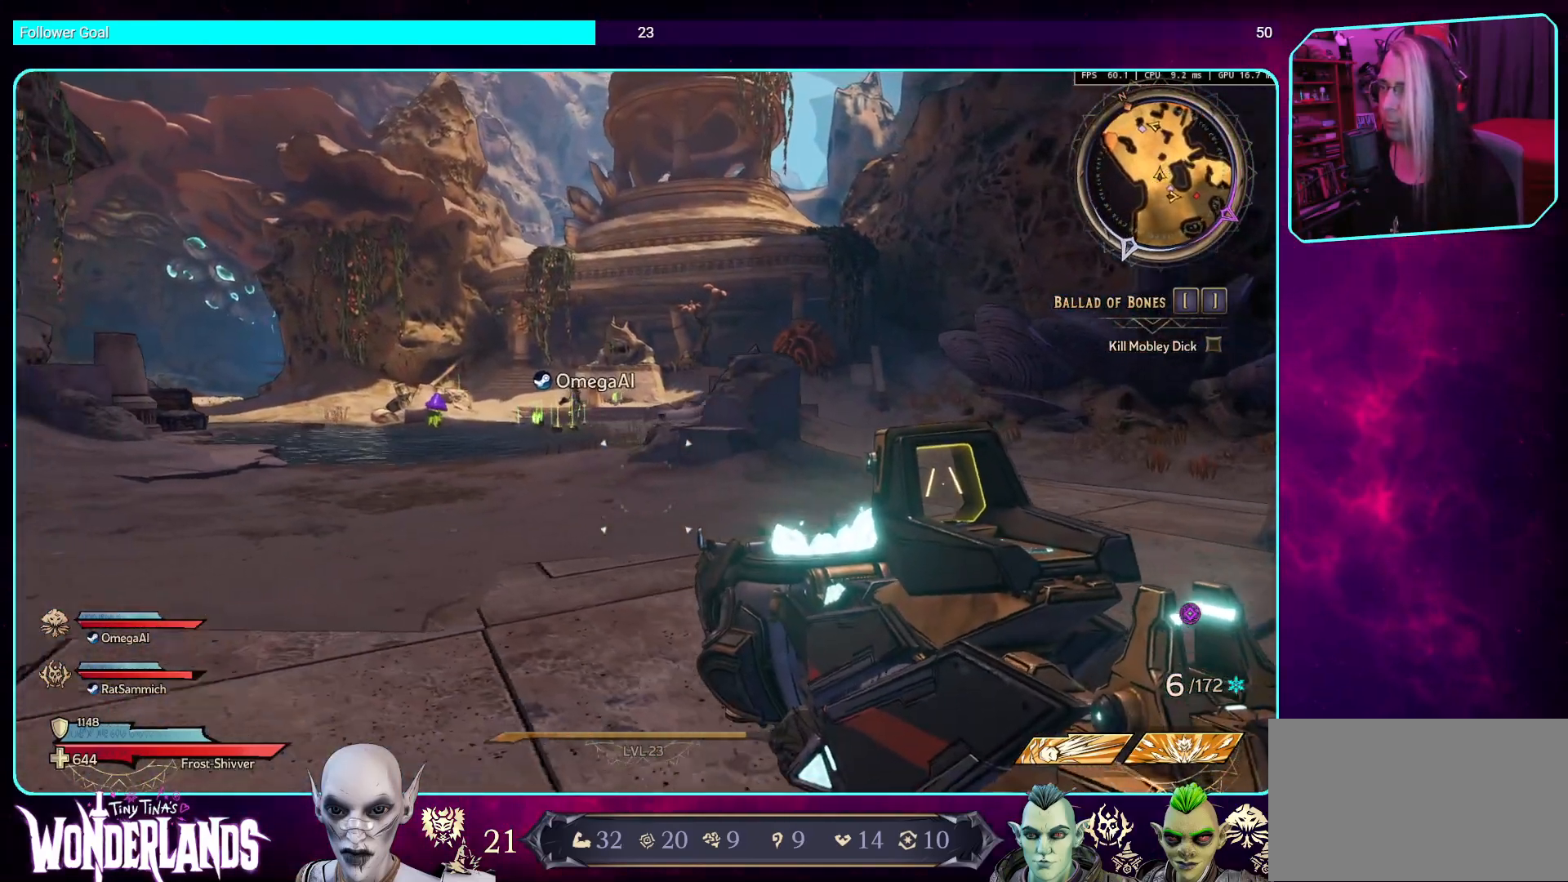
{"keys": [], "mouse": [], "events": [[168, "w", "down"], [369, "w", "up"], [403, "a", "up"]]}
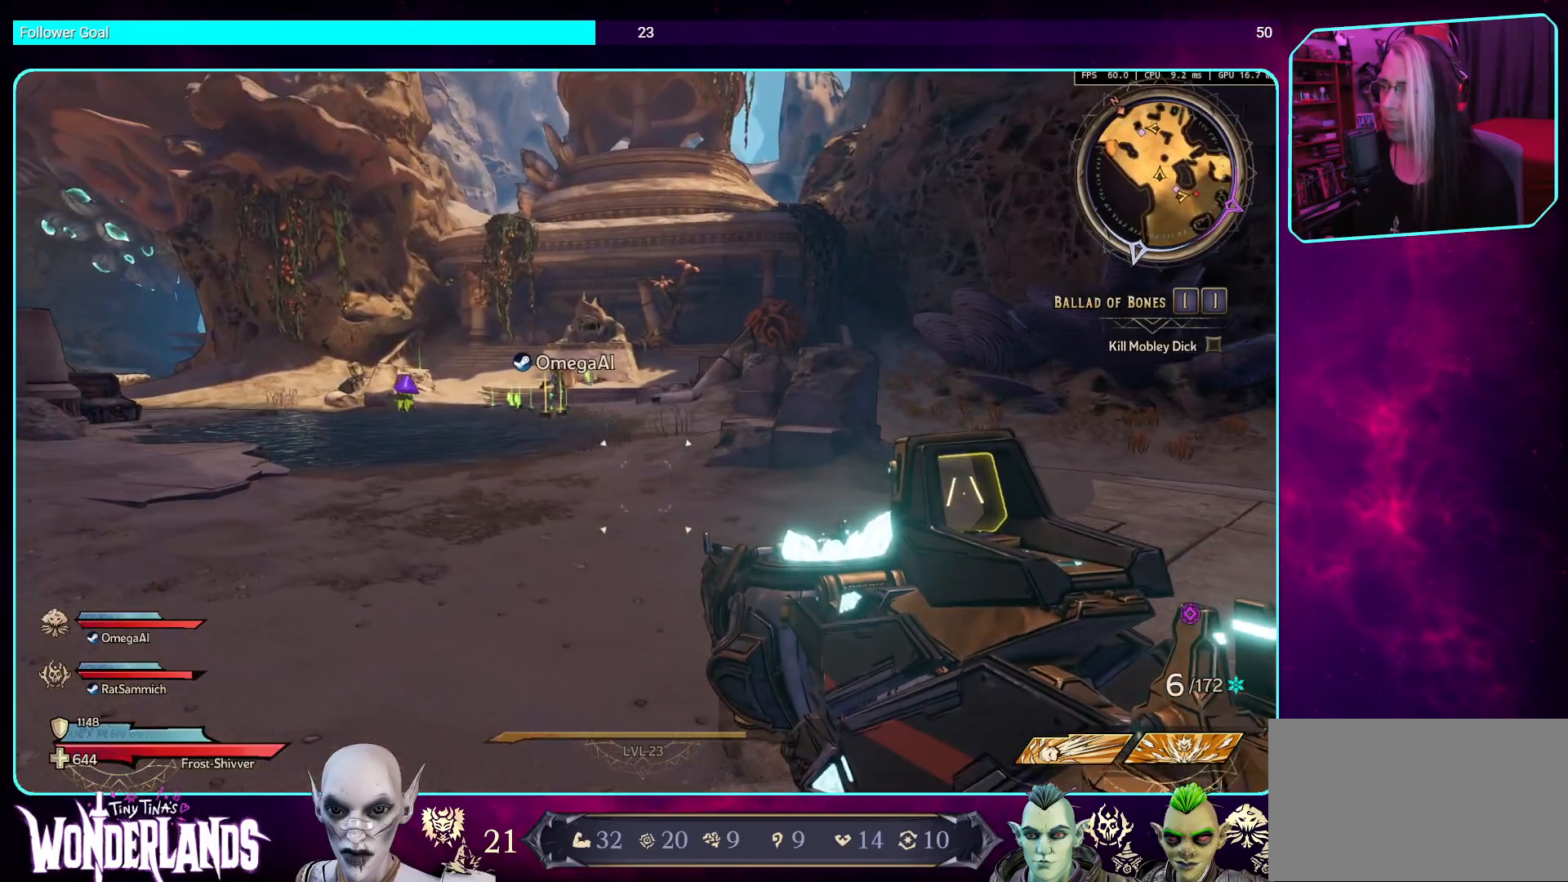
{"keys": [], "mouse": [], "events": []}
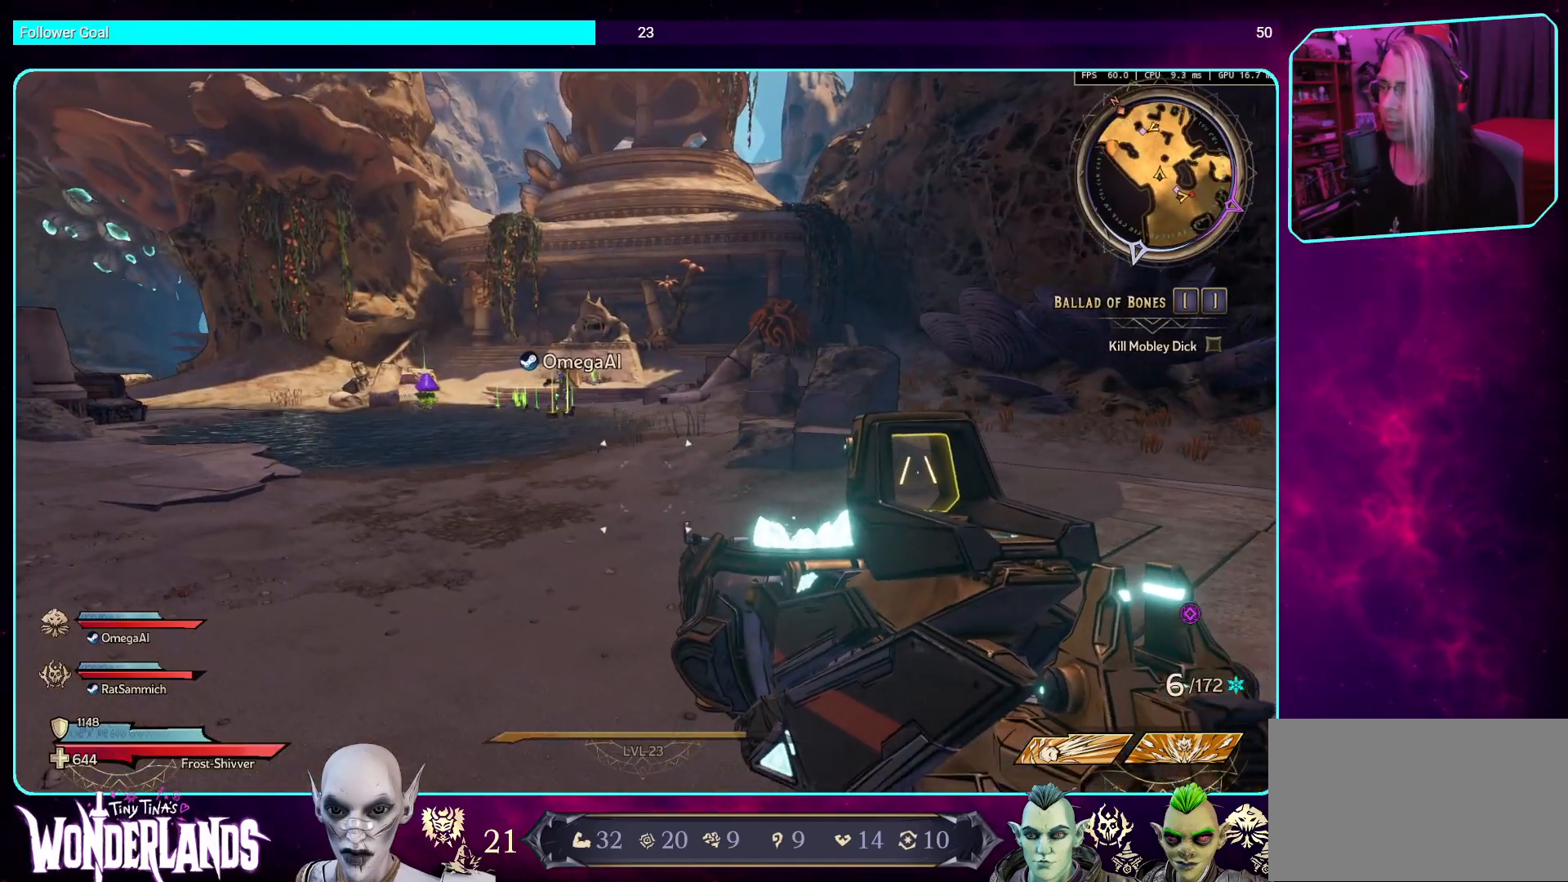
{"keys": [], "mouse": [], "events": []}
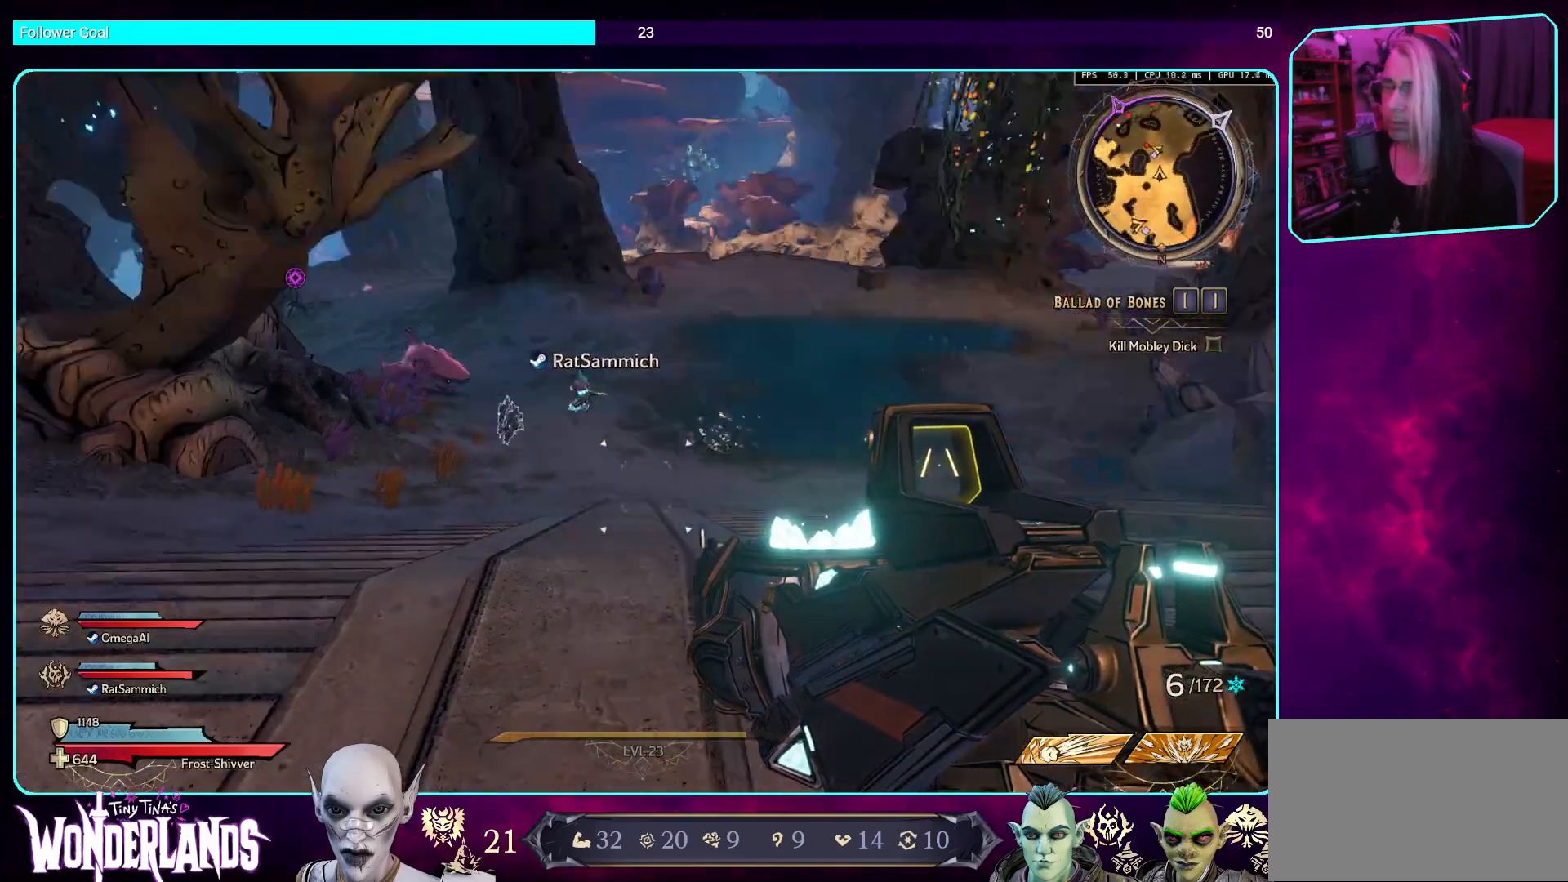
{"keys": [], "mouse": [], "events": []}
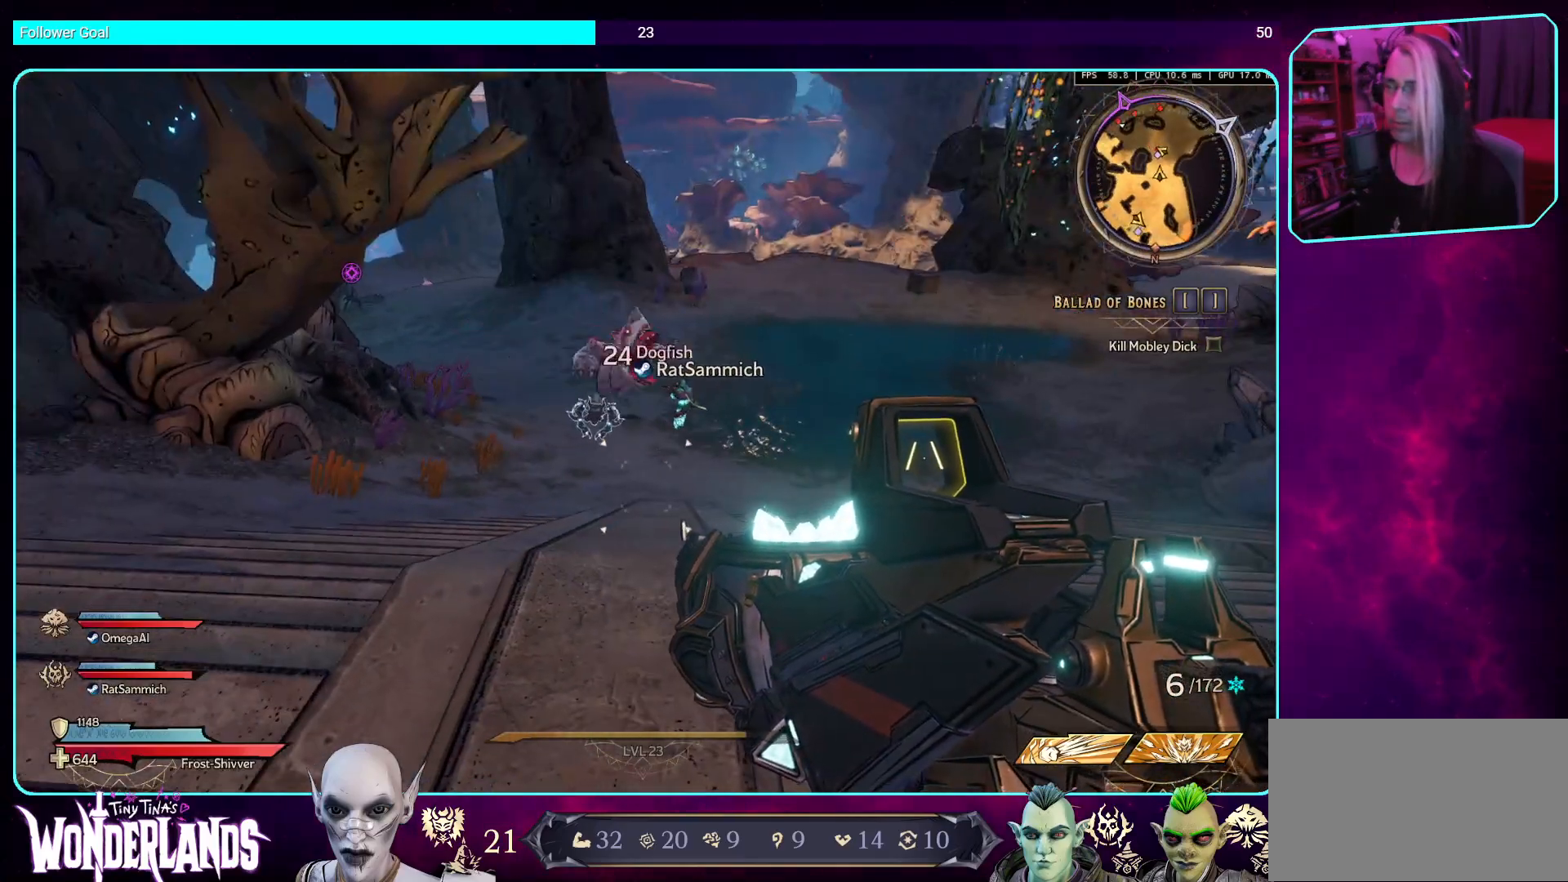
{"keys": [], "mouse": [], "events": [[319, "mouse_left", "down"], [419, "mouse_left", "up"]]}
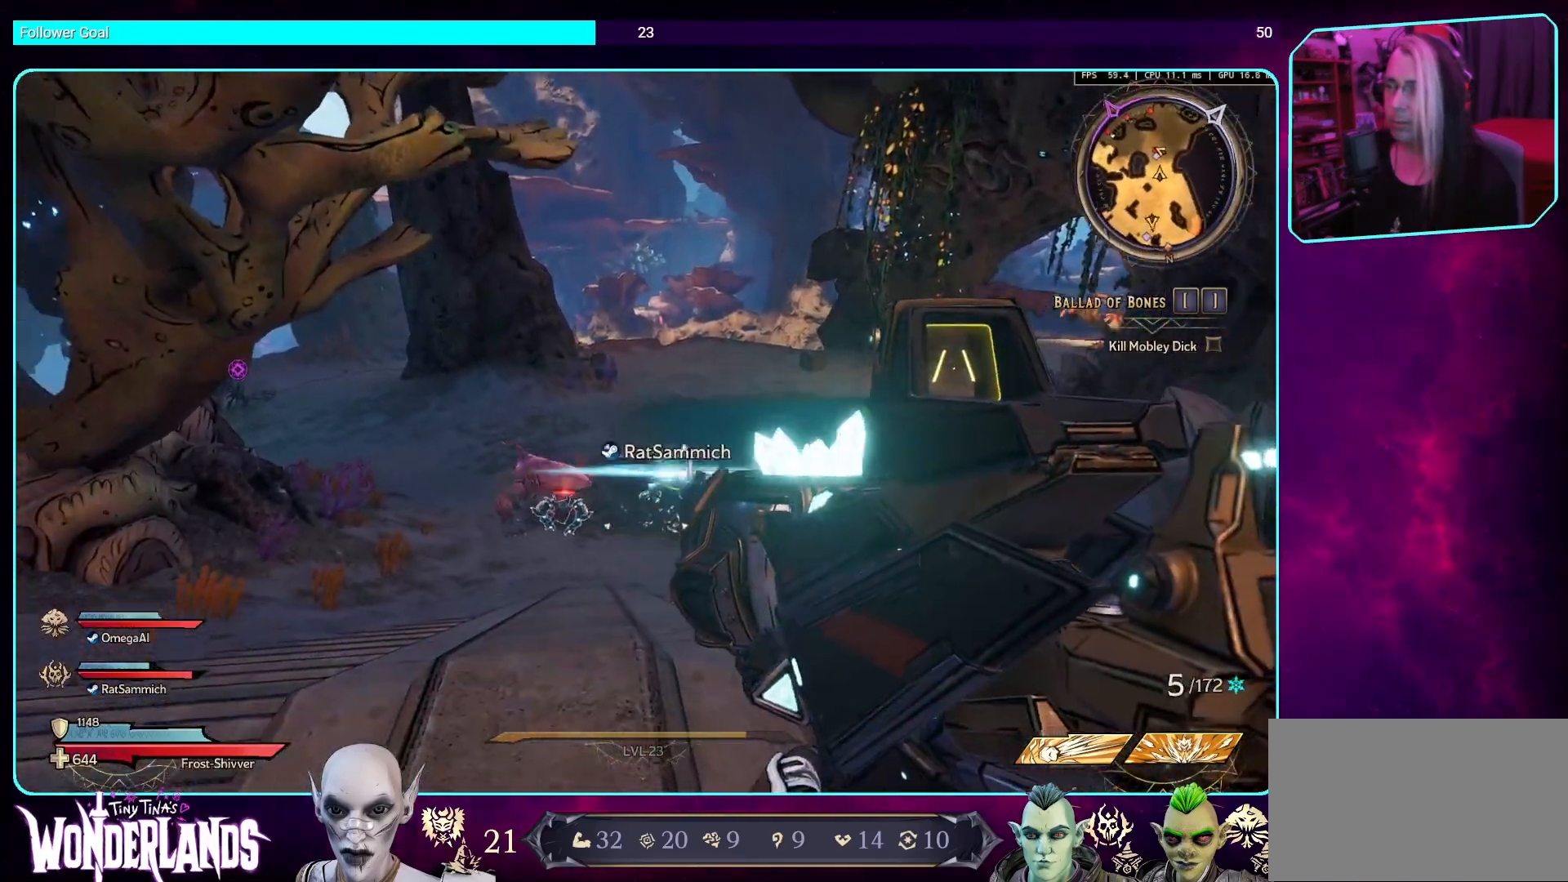
{"keys": [], "mouse": [], "events": [[101, "mouse_left", "down"], [286, "mouse_left", "up"]]}
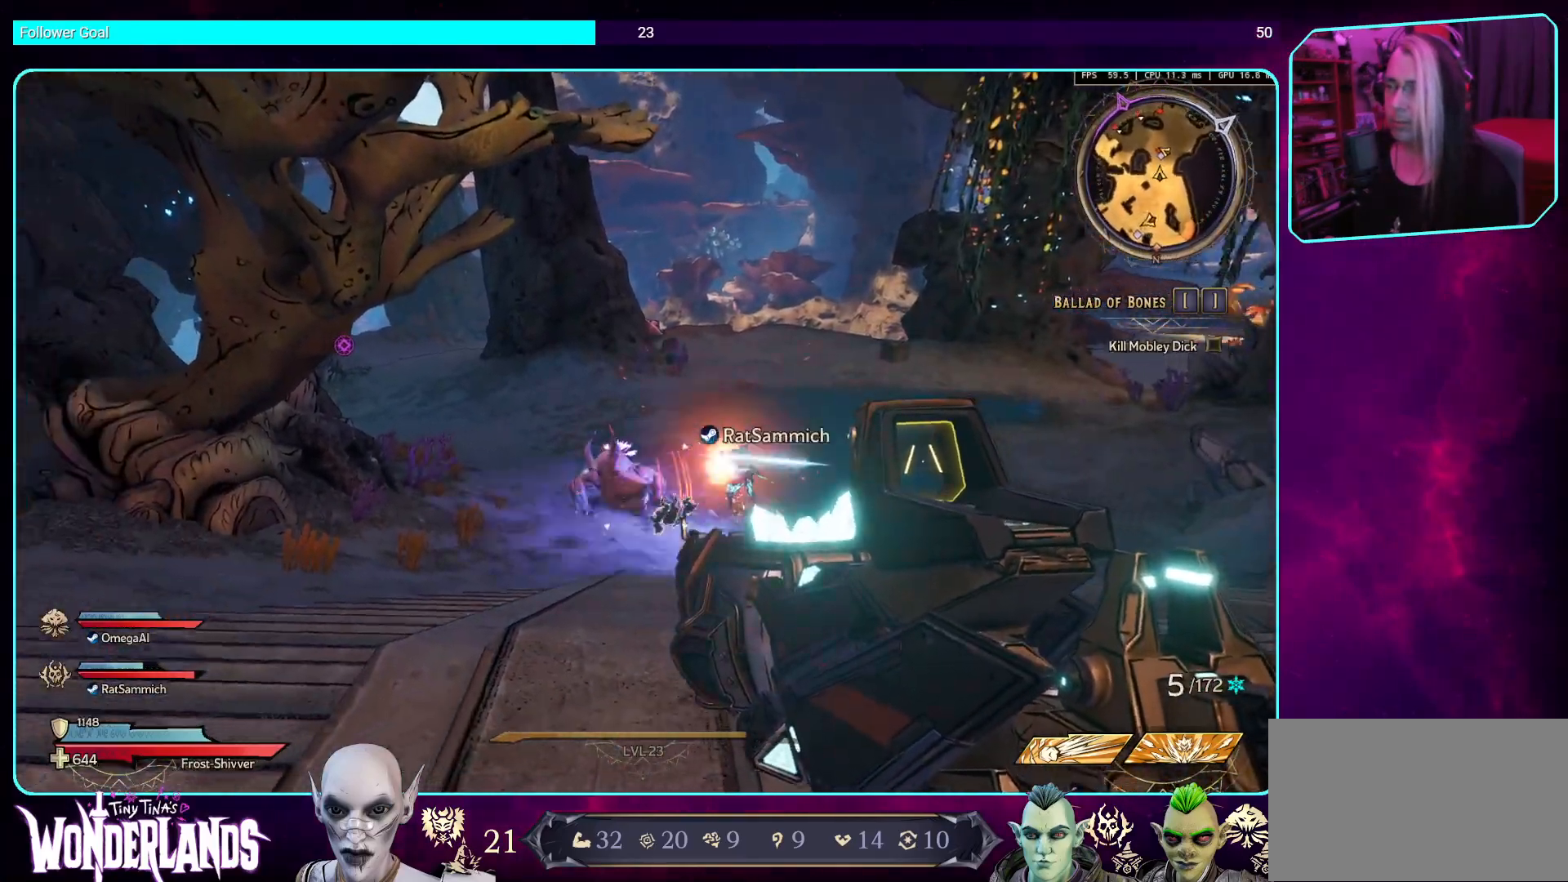
{"keys": ["d"], "mouse": ["left"], "events": [[17, "mouse_left", "down"], [219, "mouse_left", "up"], [370, "d", "down"], [403, "mouse_left", "down"]]}
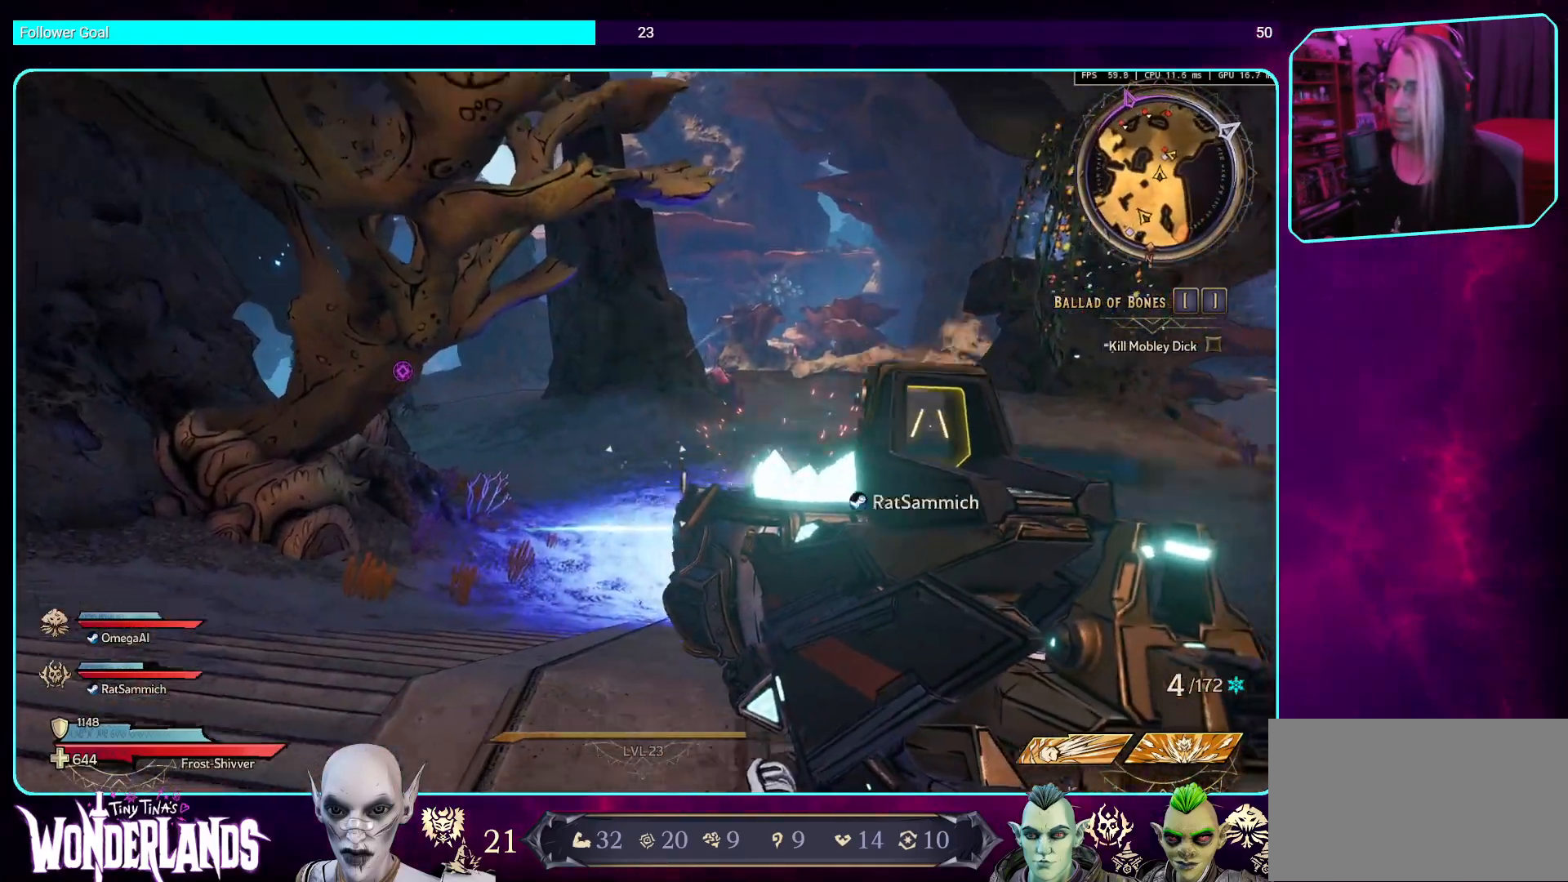
{"keys": ["w"], "mouse": ["left"], "events": [[34, "d", "up"], [67, "mouse_left", "up"], [336, "mouse_left", "down"], [470, "w", "down"]]}
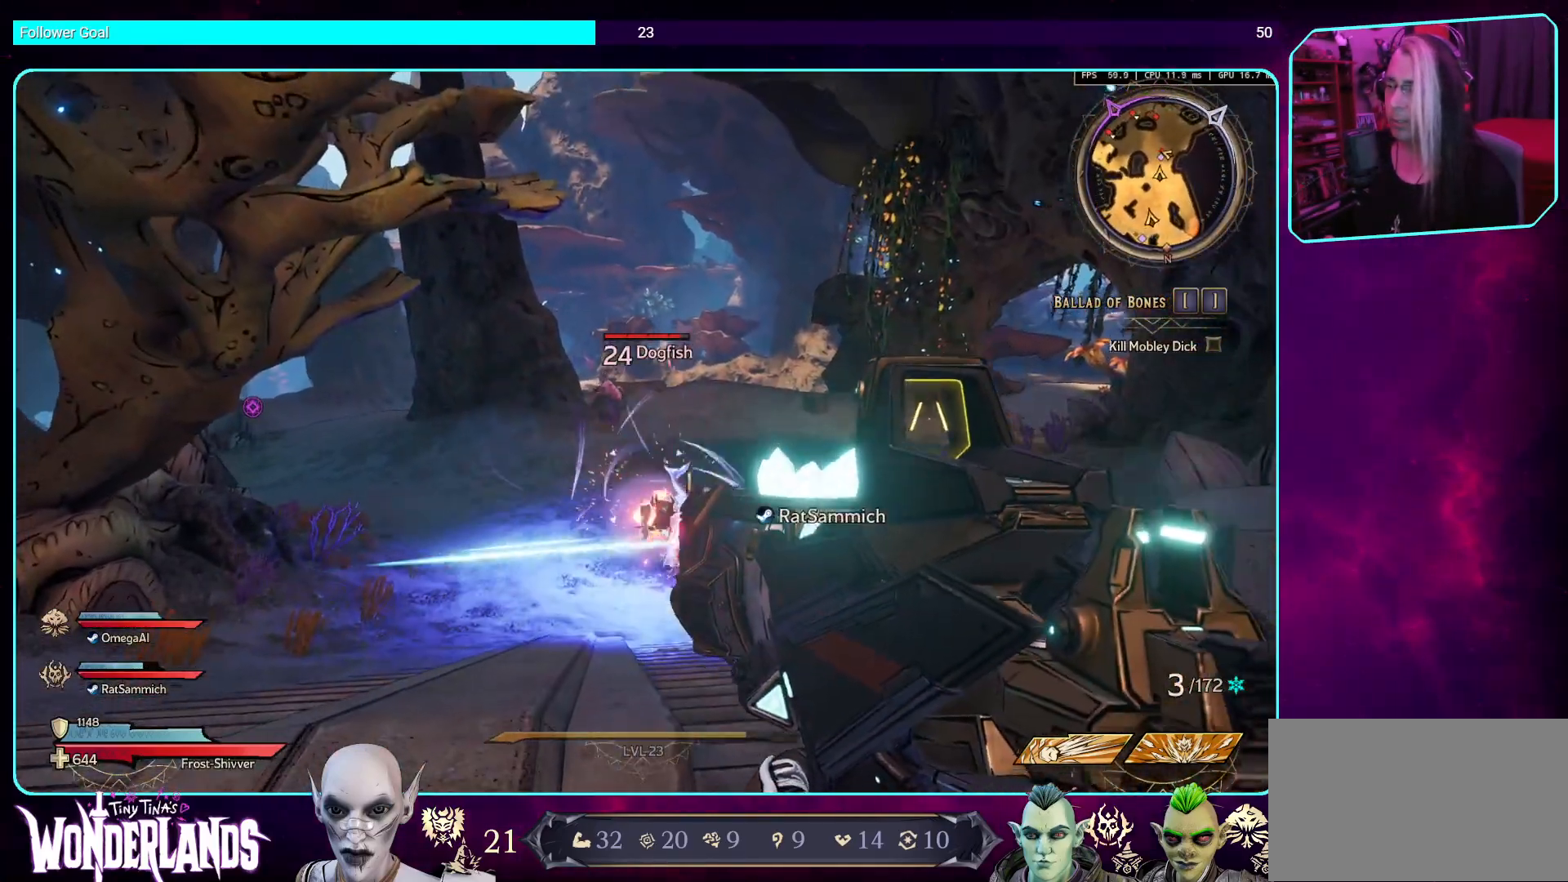
{"keys": [], "mouse": [], "events": [[16, "mouse_left", "up"], [436, "w", "up"]]}